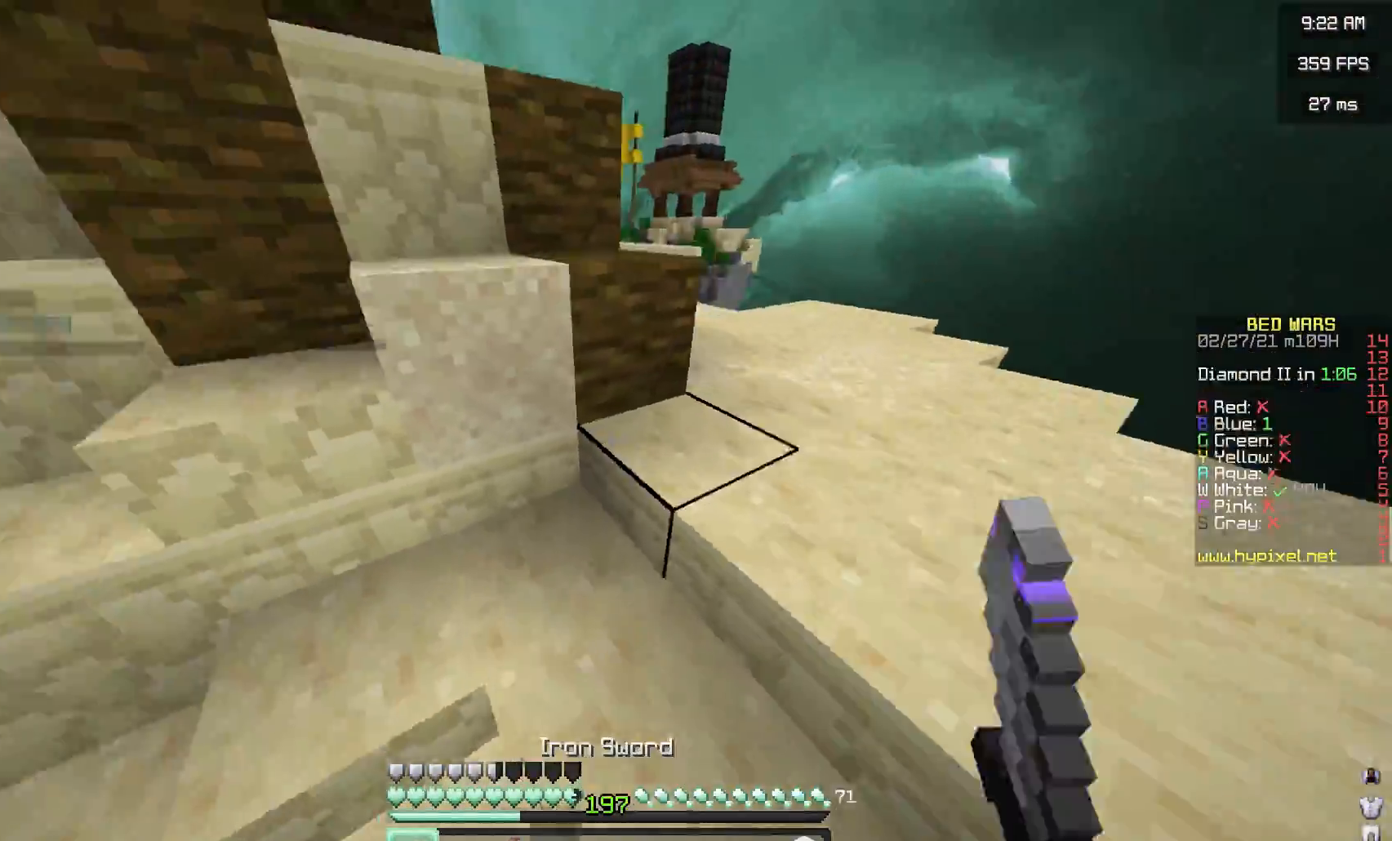
Gameplay with keyboard and mouse; each line is a JSON object with the keys and mouse buttons held at the frame after it. "events" lists presses ("down") and releases ("up") of "a", "d", "s", "space", "w", "mouse_left" and "mouse_right" between this image and that frame as [ms after this image, input, new state], when the widget could be followed in between. "mouse_left", "mouse_right" = the "left", "right" buttons of the "mouse" list. No other keys are recorded. Fast repeated clicks can show as one long hold. Mouse movement is not recorded.
{"keys": ["a", "space", "w"], "mouse": [], "events": [[50, "mouse_left", "down"], [117, "a", "down"], [150, "d", "up"], [150, "mouse_left", "up"], [217, "mouse_left", "down"], [333, "mouse_left", "up"], [417, "space", "down"]]}
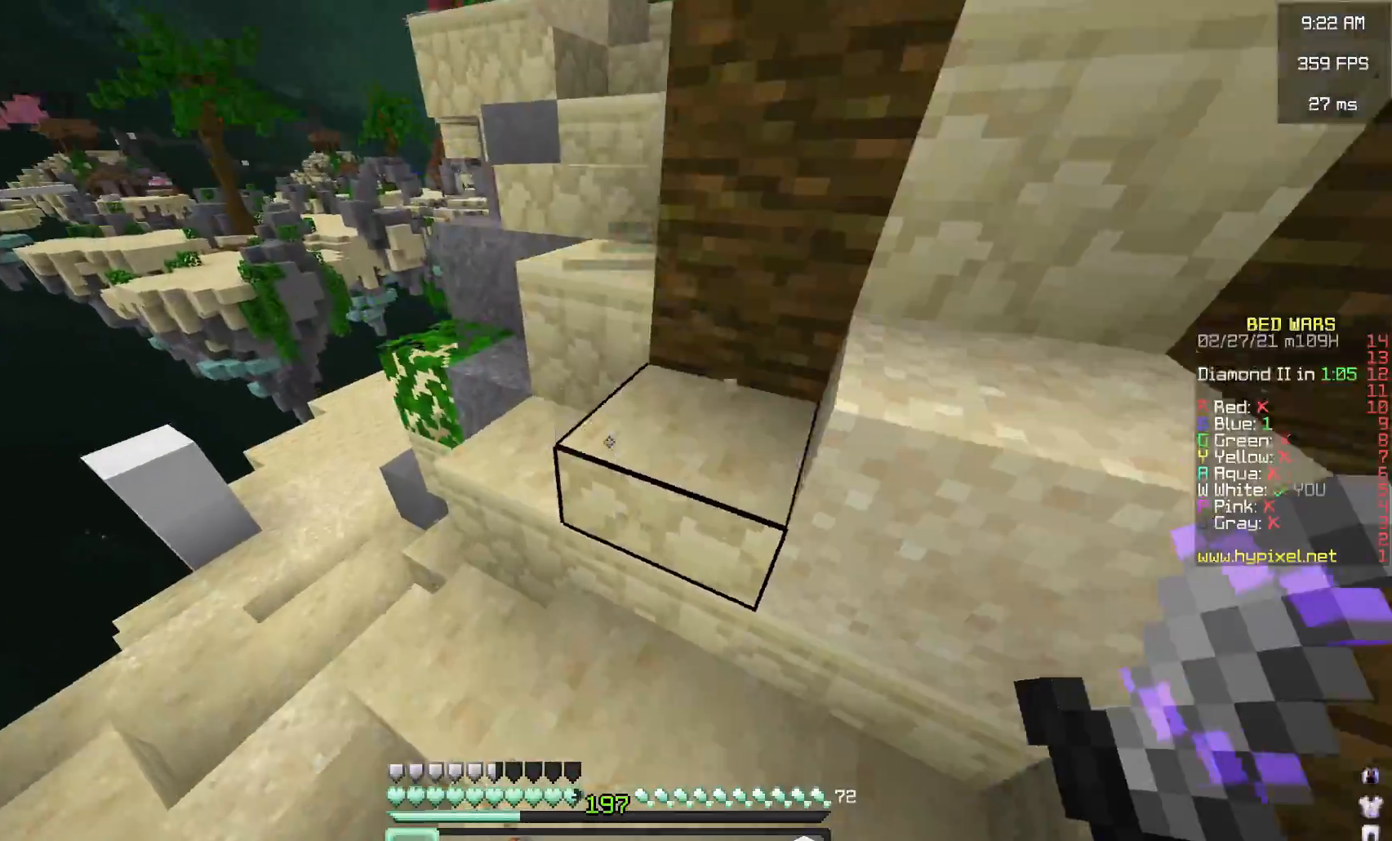
{"keys": ["a", "w"], "mouse": [], "events": [[83, "a", "up"], [200, "space", "up"], [383, "a", "down"]]}
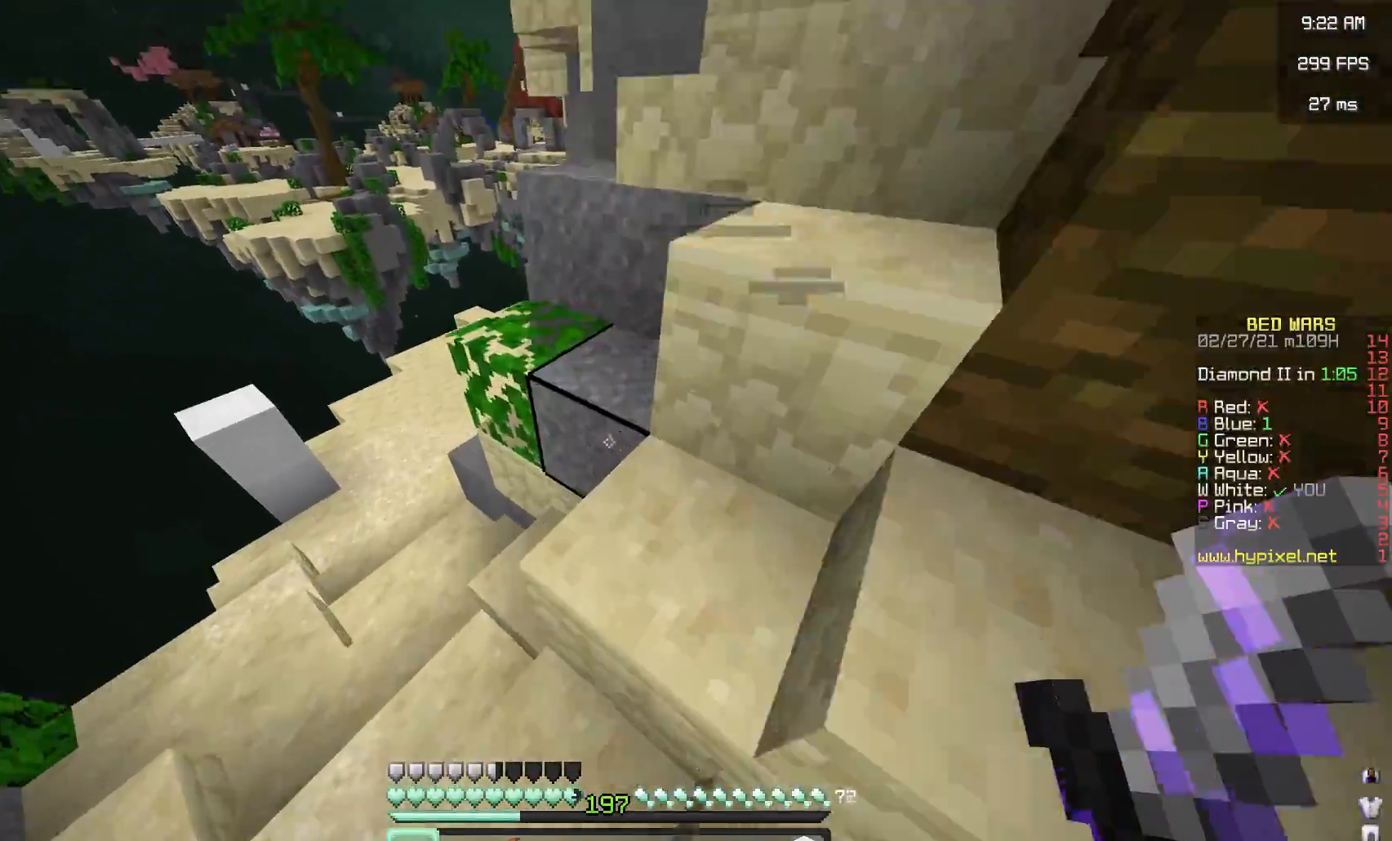
{"keys": ["d", "w"], "mouse": [], "events": [[167, "d", "down"], [183, "a", "up"], [183, "space", "down"], [450, "space", "up"]]}
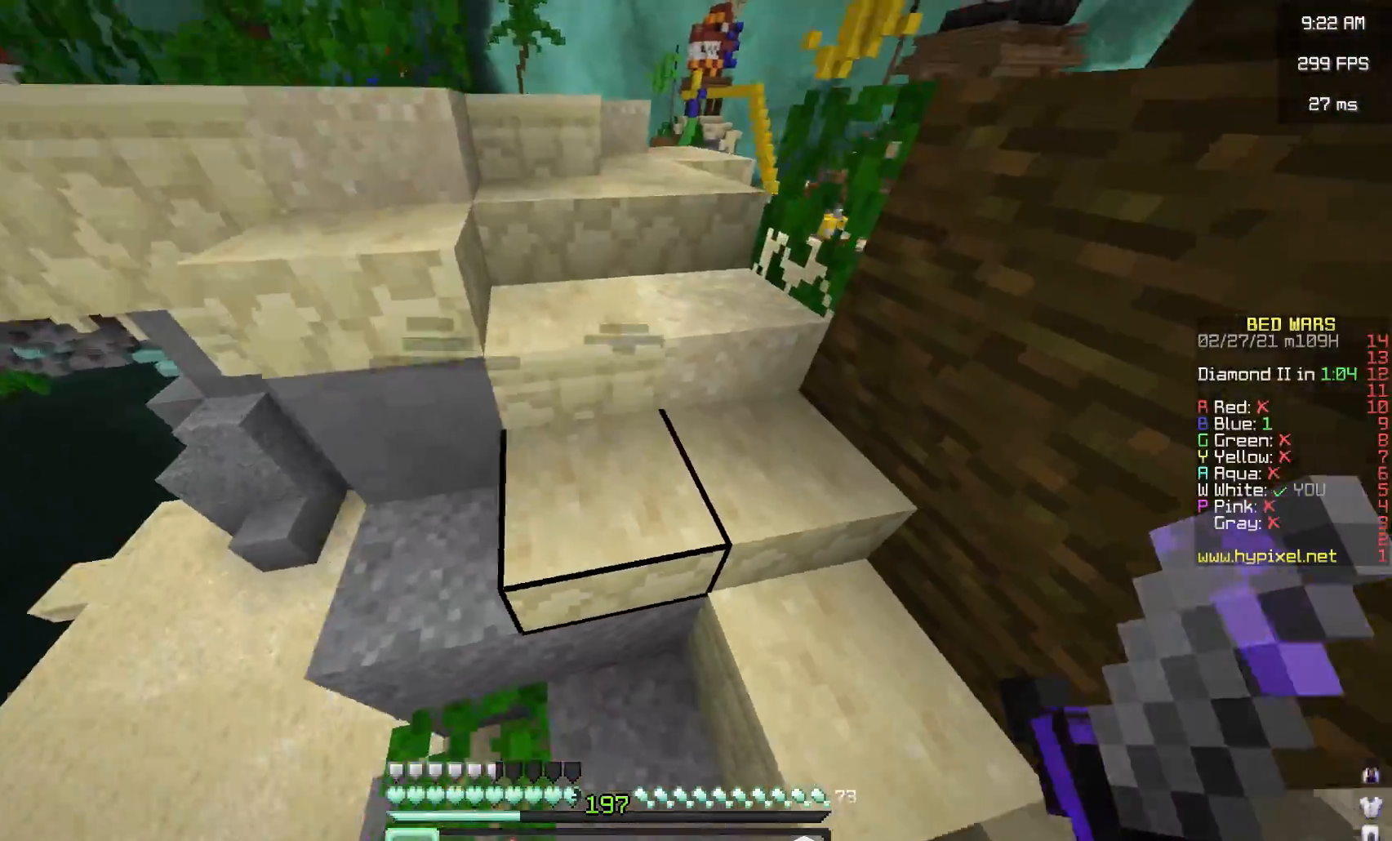
{"keys": ["w"], "mouse": ["left"], "events": [[150, "space", "down"], [200, "d", "up"], [367, "space", "up"], [433, "mouse_left", "down"]]}
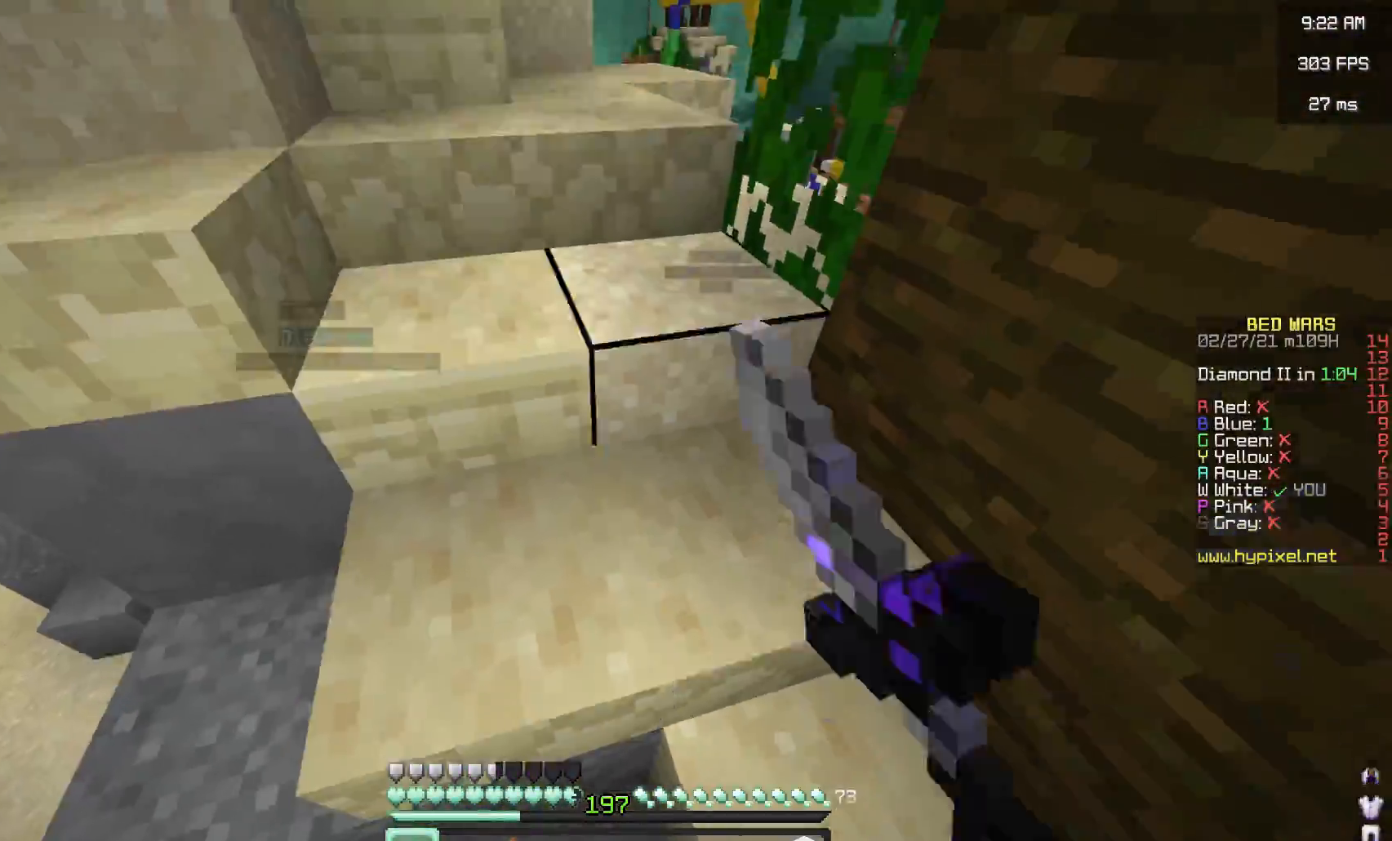
{"keys": ["d", "w"], "mouse": [], "events": [[83, "d", "down"], [83, "mouse_left", "up"]]}
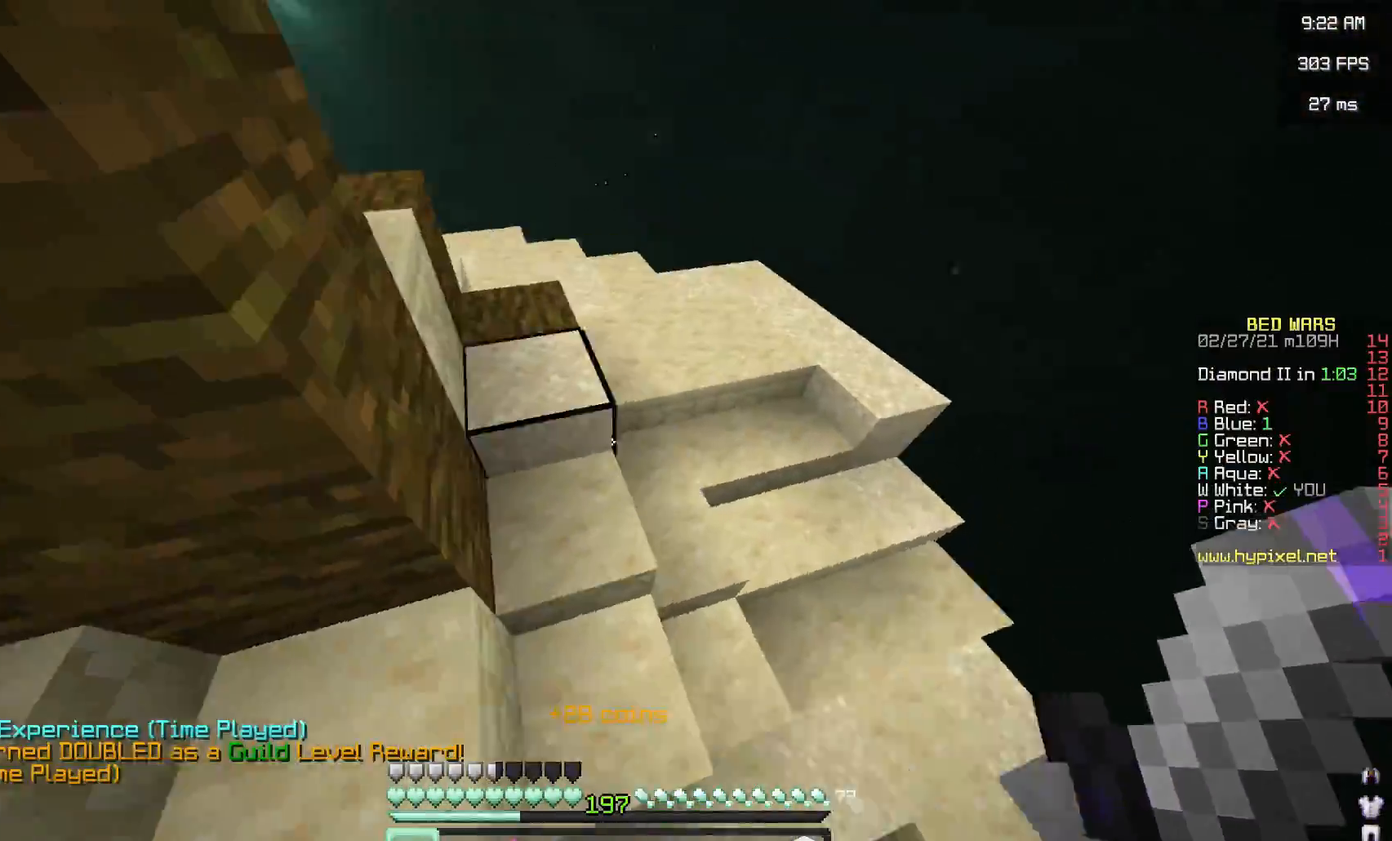
{"keys": ["w"], "mouse": [], "events": [[83, "d", "up"]]}
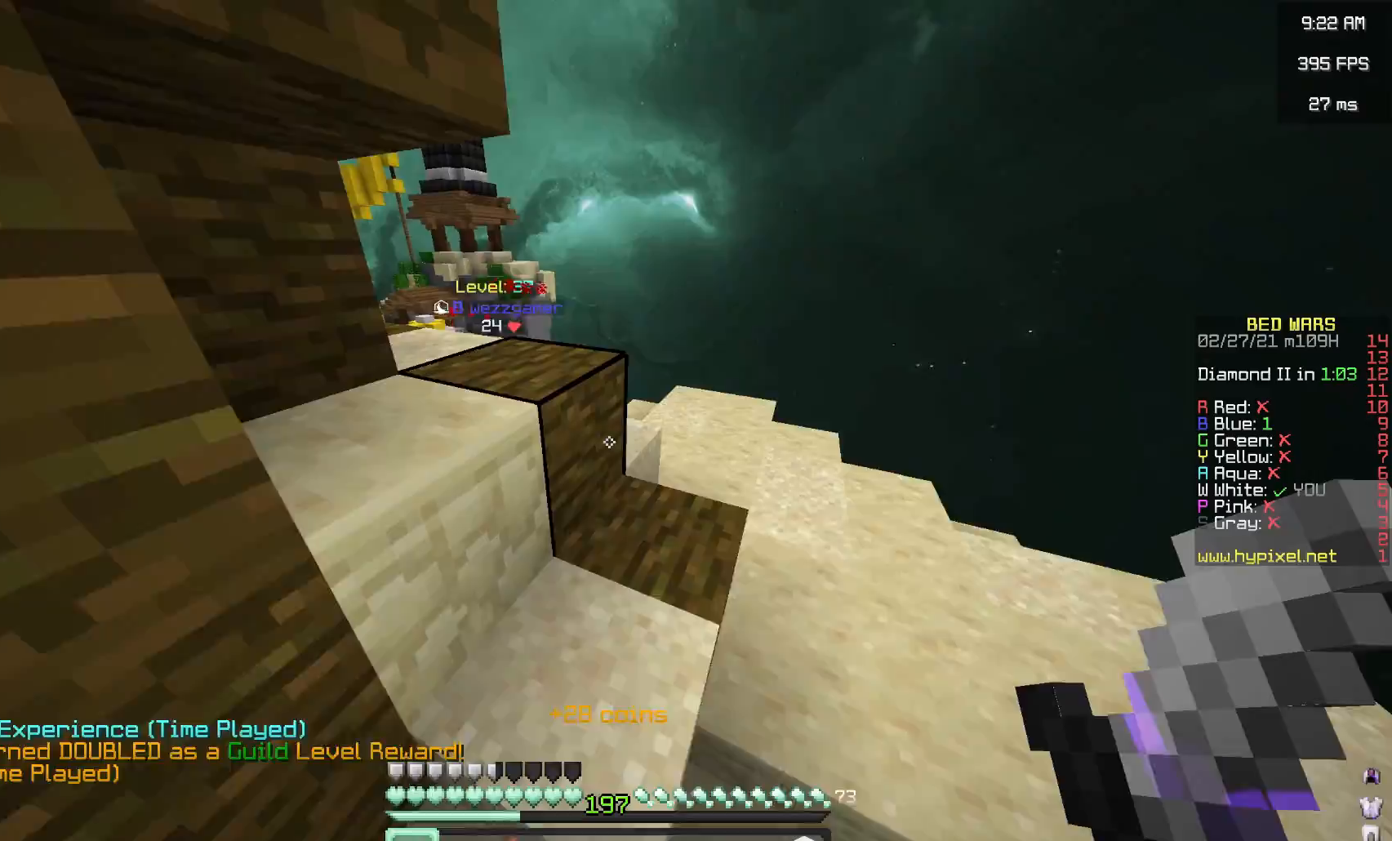
{"keys": ["a", "w"], "mouse": ["left"], "events": [[17, "mouse_left", "down"], [150, "d", "down"], [400, "a", "down"], [400, "d", "up"], [417, "mouse_right", "down"], [483, "mouse_right", "up"]]}
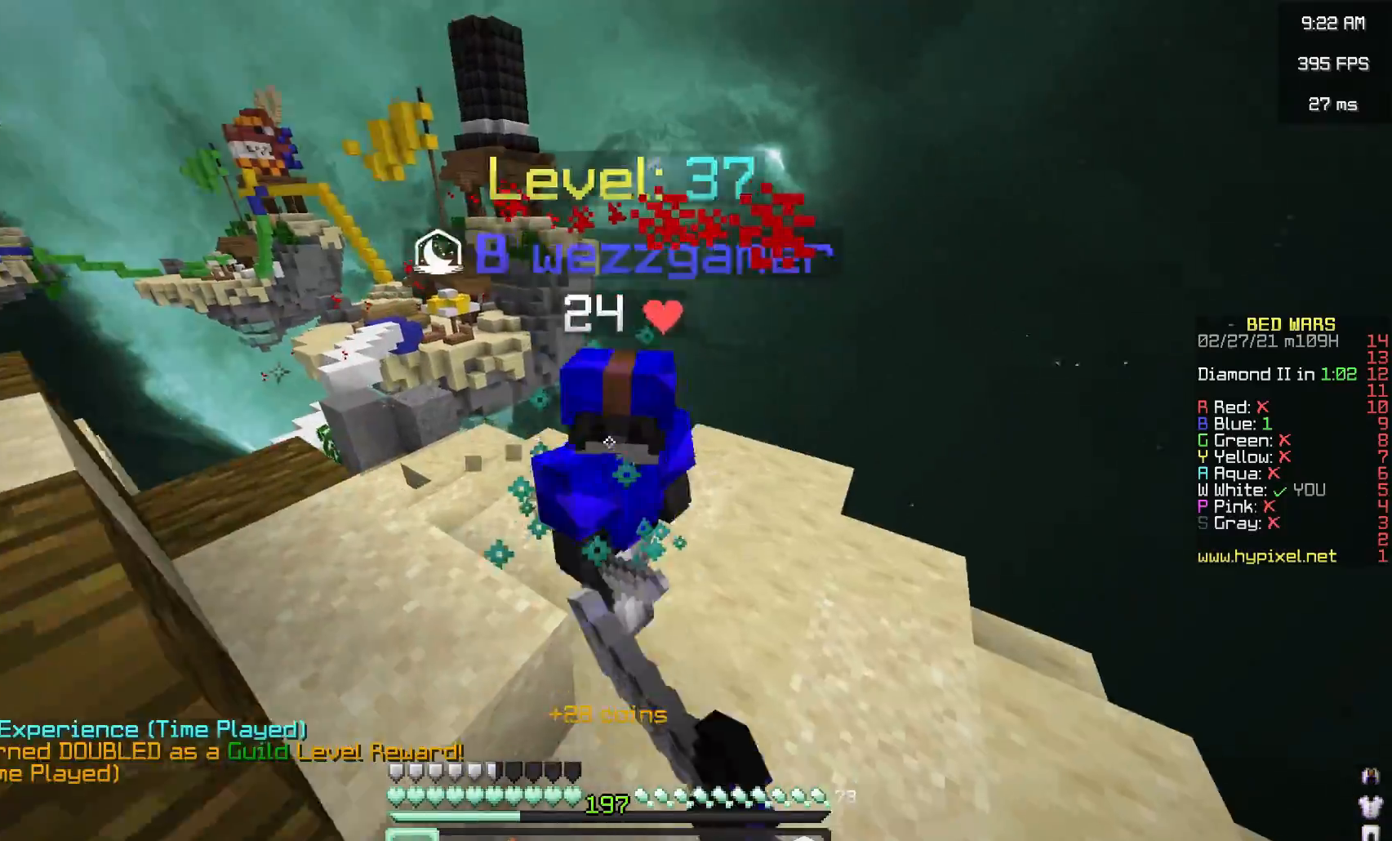
{"keys": ["w"], "mouse": ["left"], "events": [[483, "a", "up"]]}
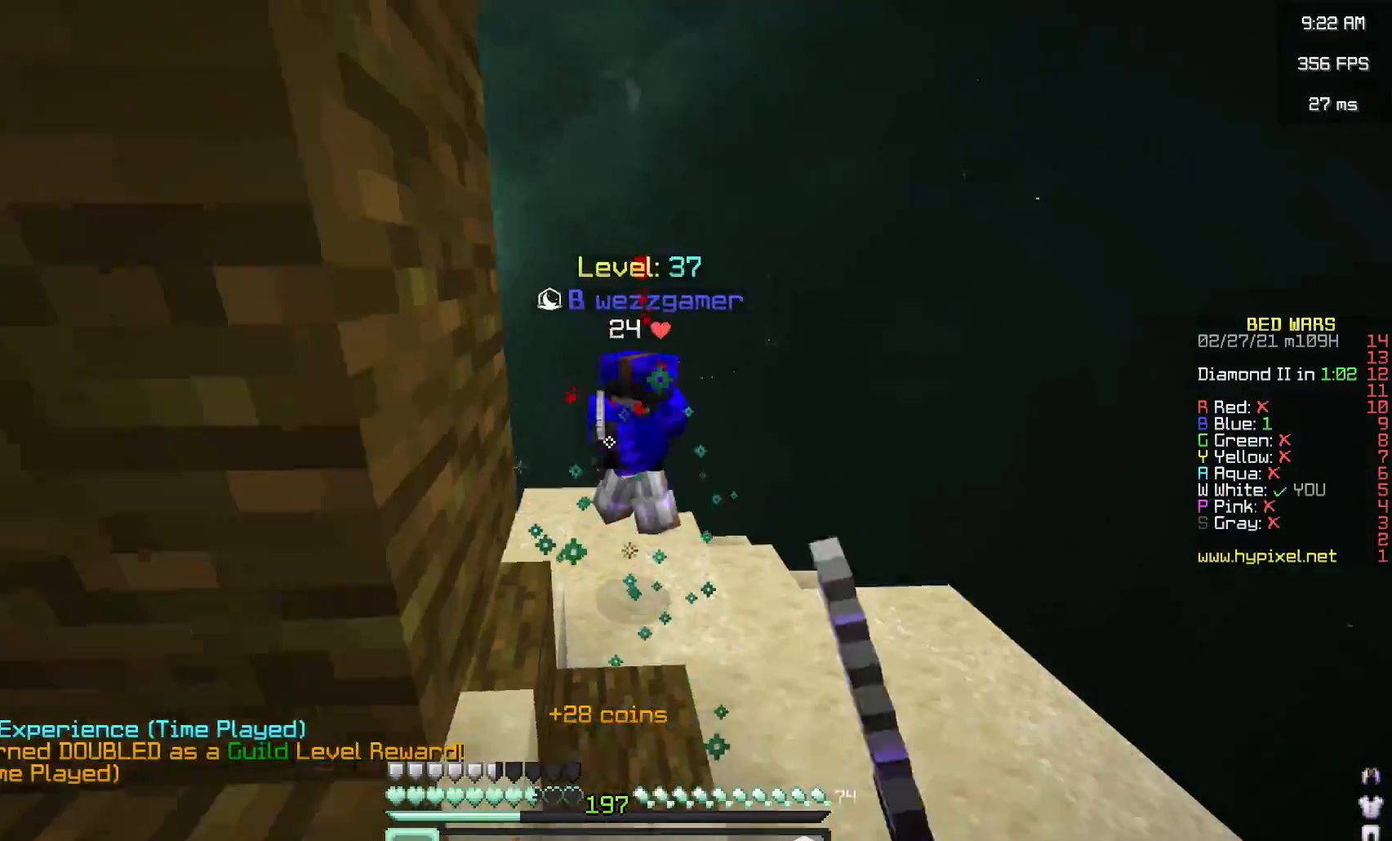
{"keys": ["d", "w"], "mouse": ["right"], "events": [[367, "mouse_right", "down"], [450, "mouse_left", "up"], [500, "d", "down"]]}
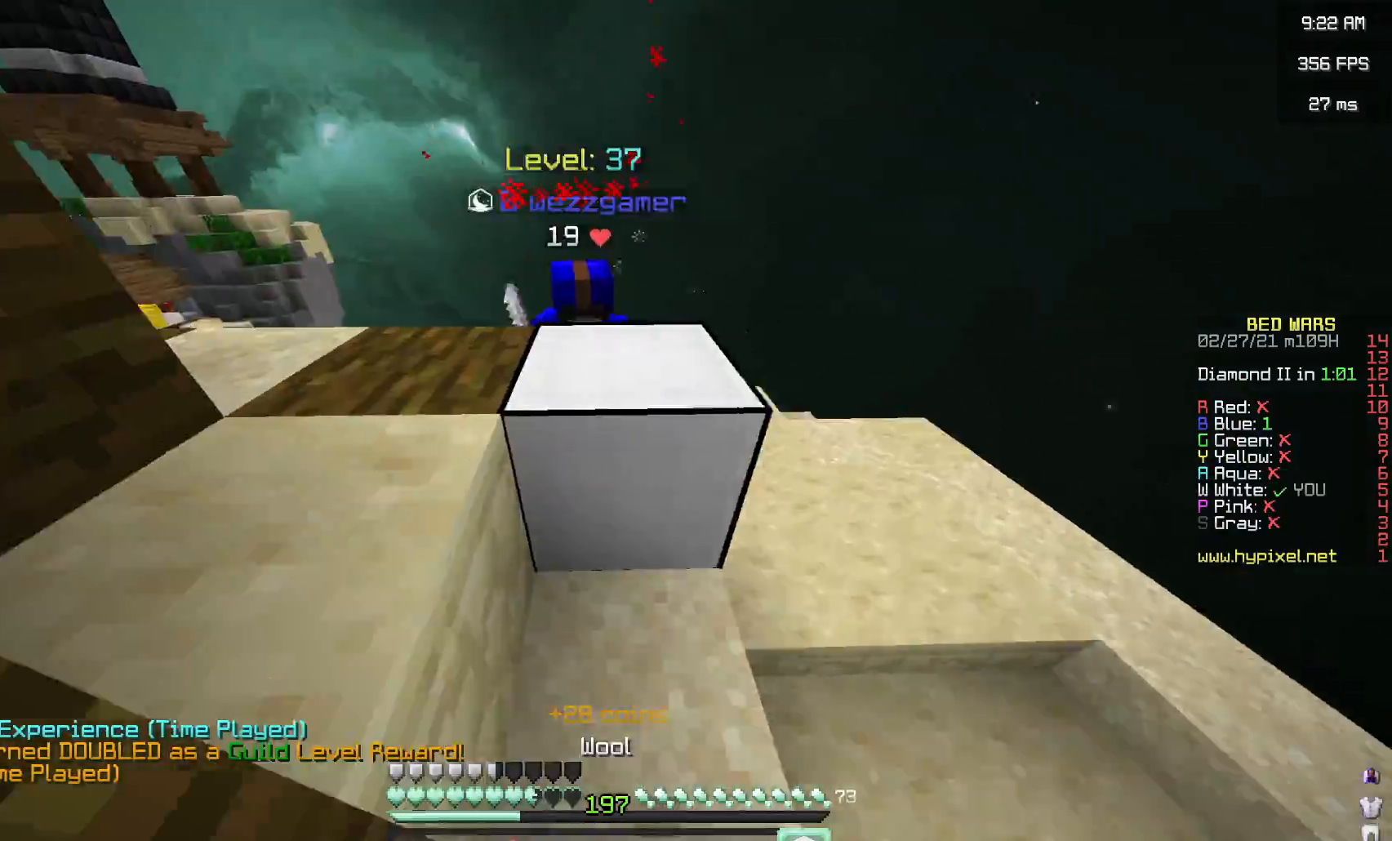
{"keys": ["d", "w"], "mouse": ["left"], "events": [[33, "mouse_right", "up"], [117, "mouse_left", "down"]]}
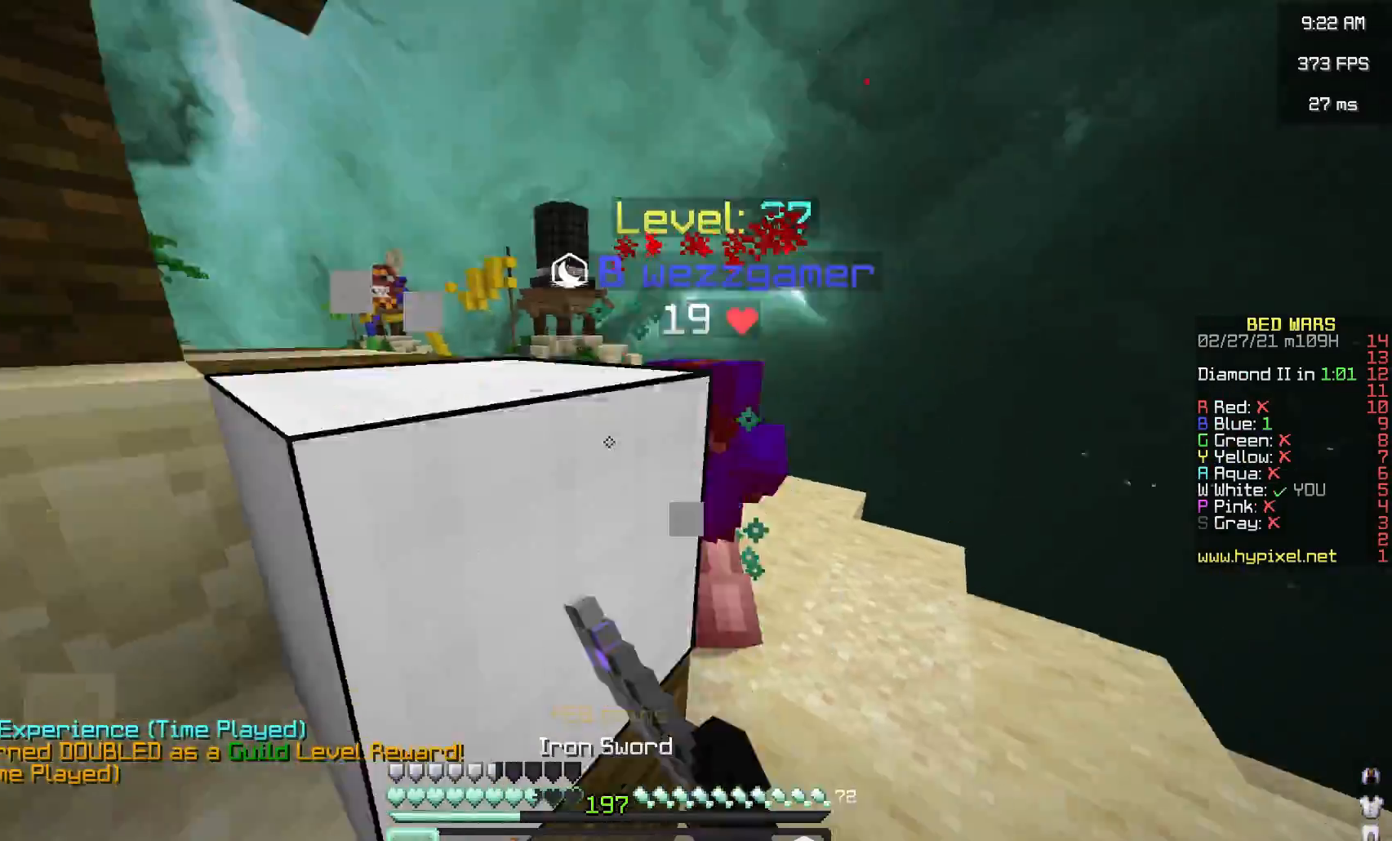
{"keys": ["a", "w"], "mouse": ["left", "right"], "events": [[117, "mouse_right", "down"], [167, "mouse_right", "up"], [233, "a", "down"], [283, "d", "up"], [333, "a", "up"], [350, "w", "up"], [417, "w", "down"], [467, "a", "down"], [483, "mouse_right", "down"]]}
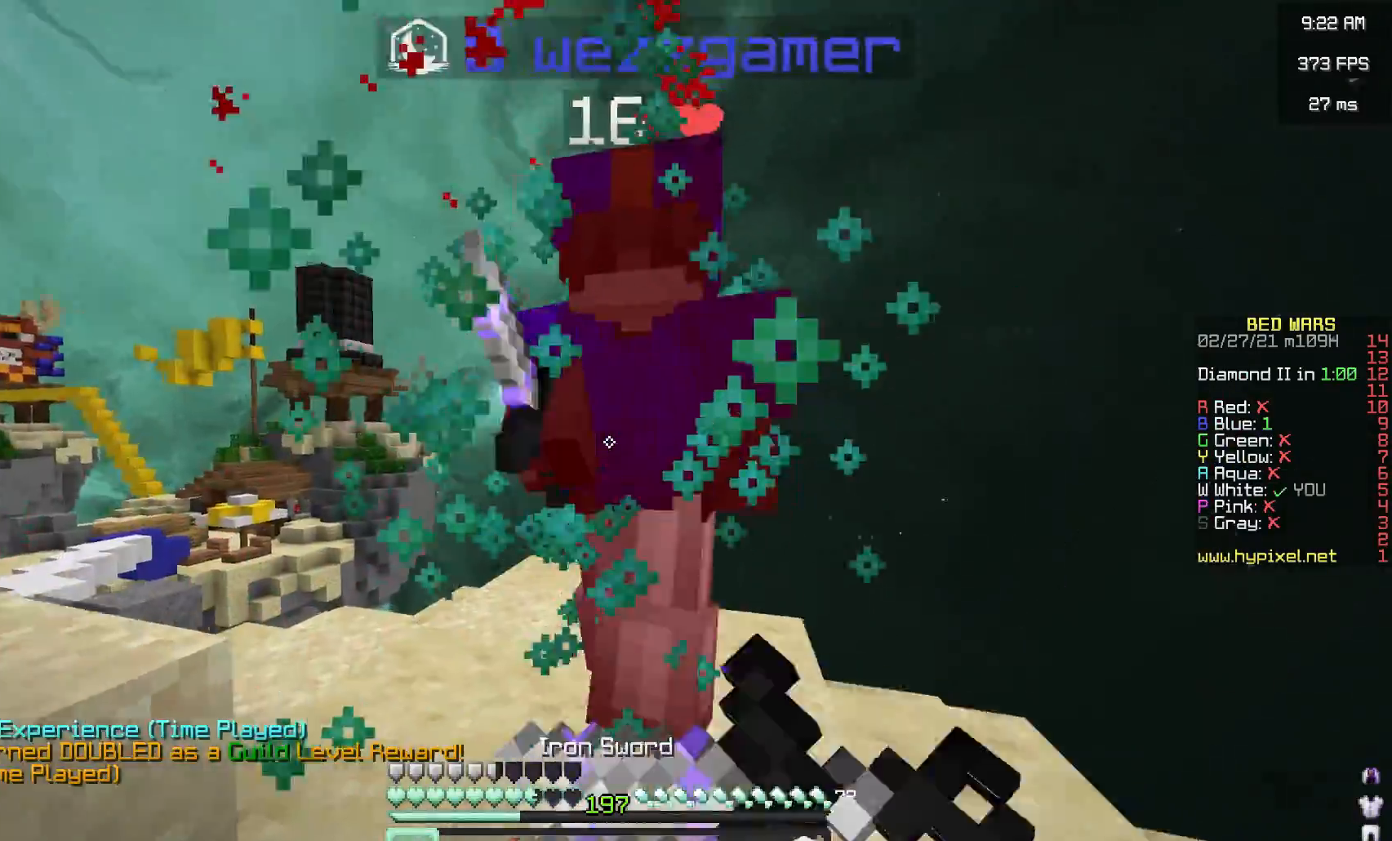
{"keys": ["a", "w"], "mouse": ["left"], "events": [[150, "mouse_right", "up"]]}
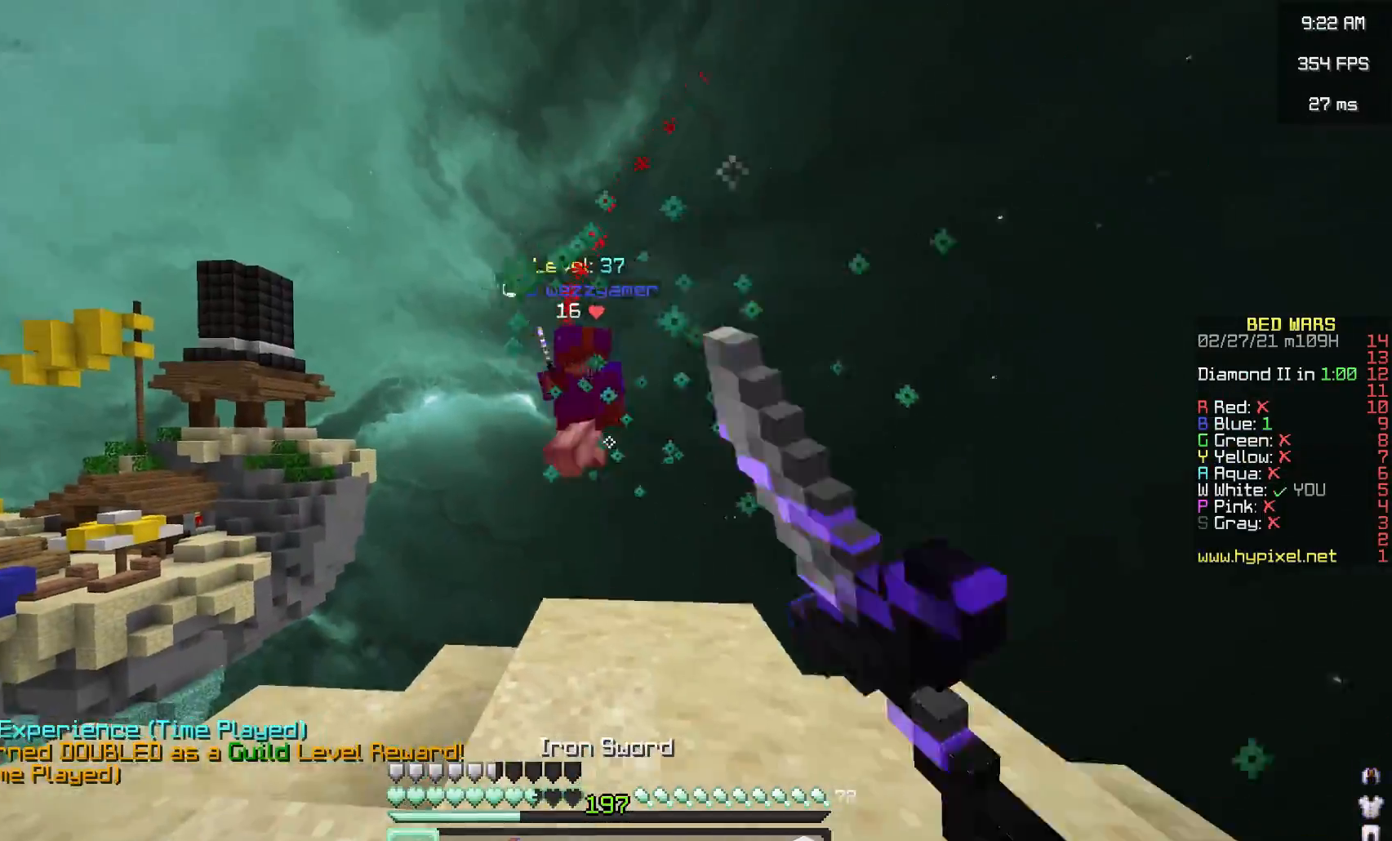
{"keys": ["a", "w"], "mouse": [], "events": [[50, "mouse_left", "up"]]}
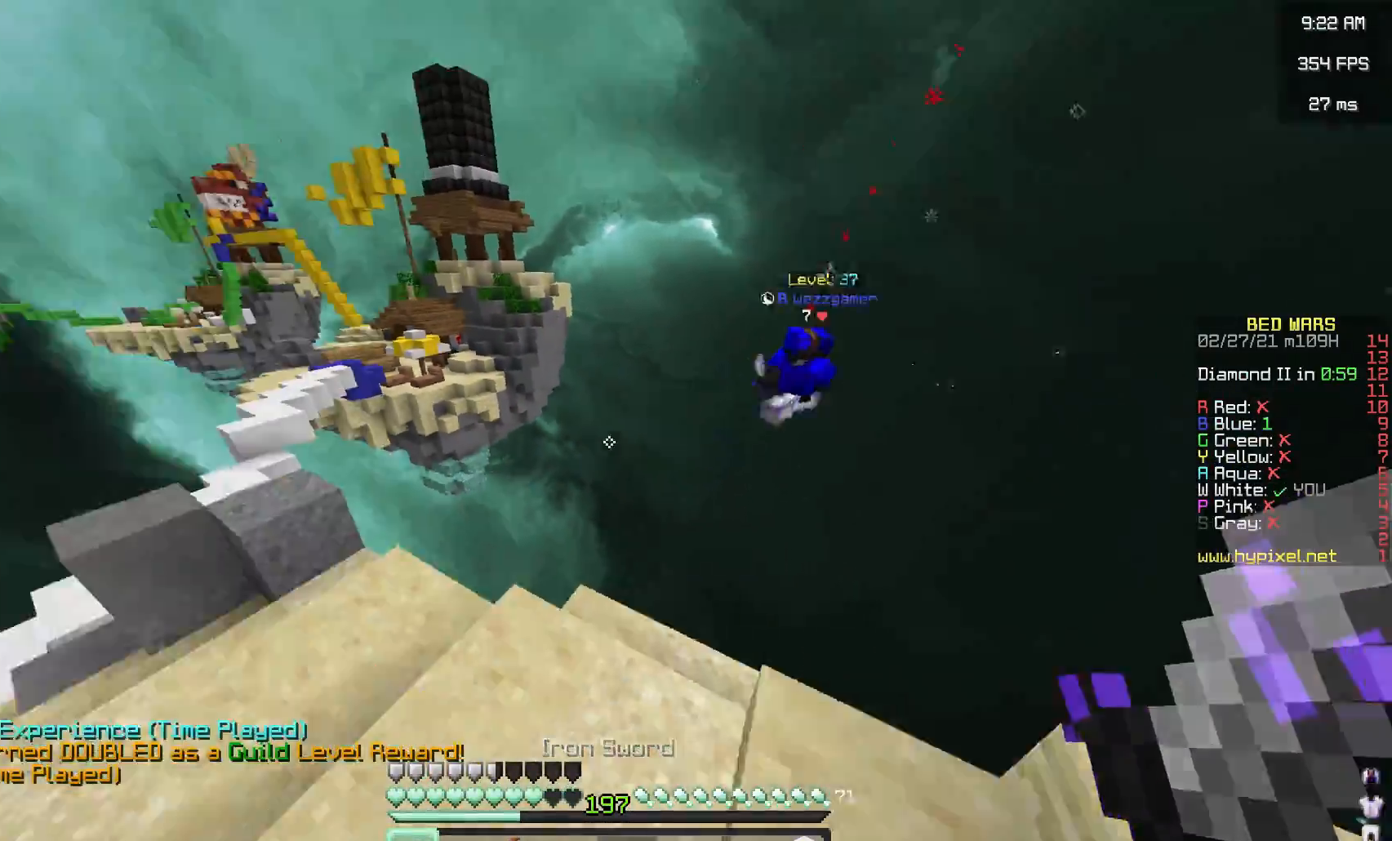
{"keys": ["a", "w"], "mouse": [], "events": []}
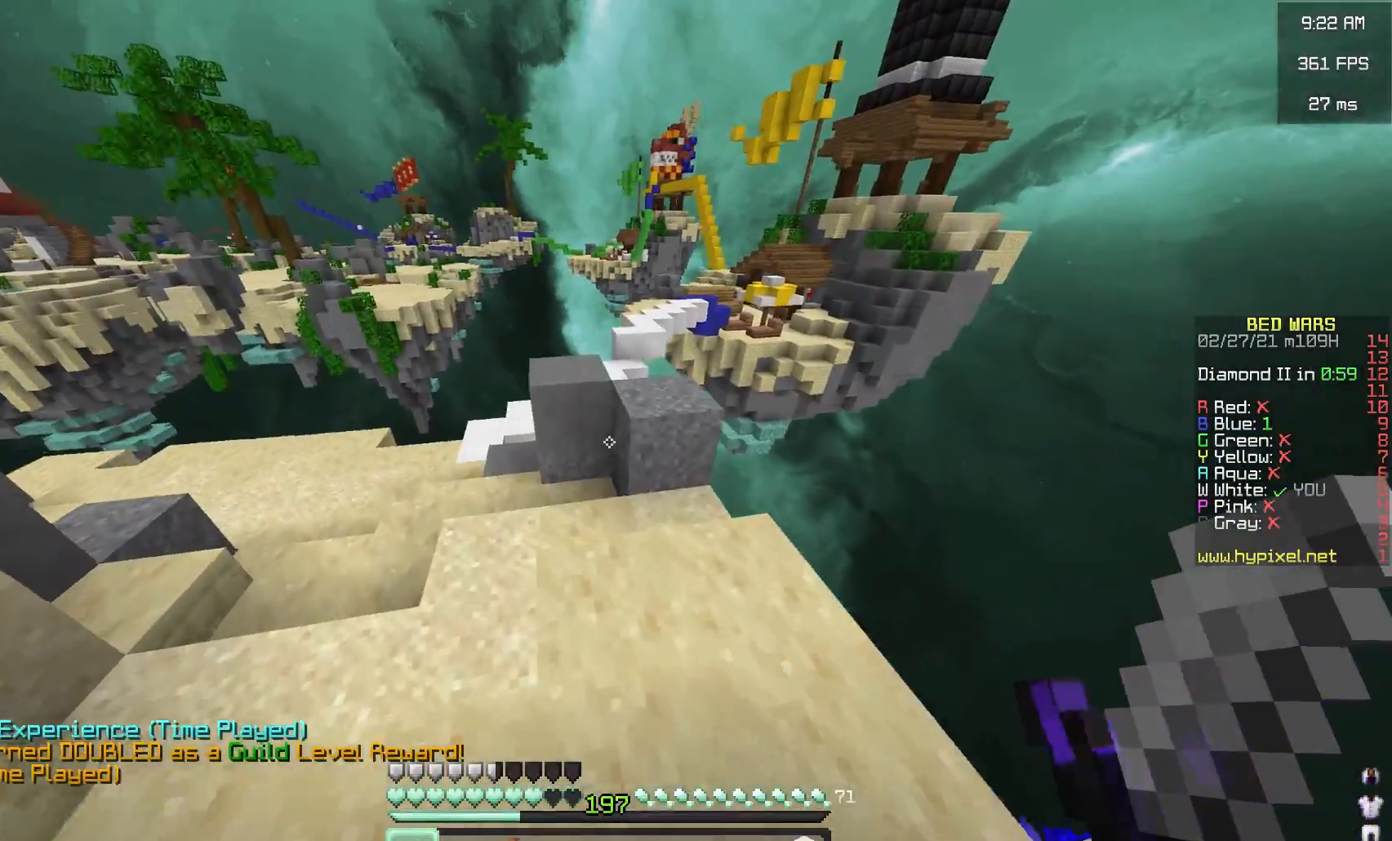
{"keys": ["space", "w"], "mouse": [], "events": [[33, "a", "up"], [133, "space", "down"]]}
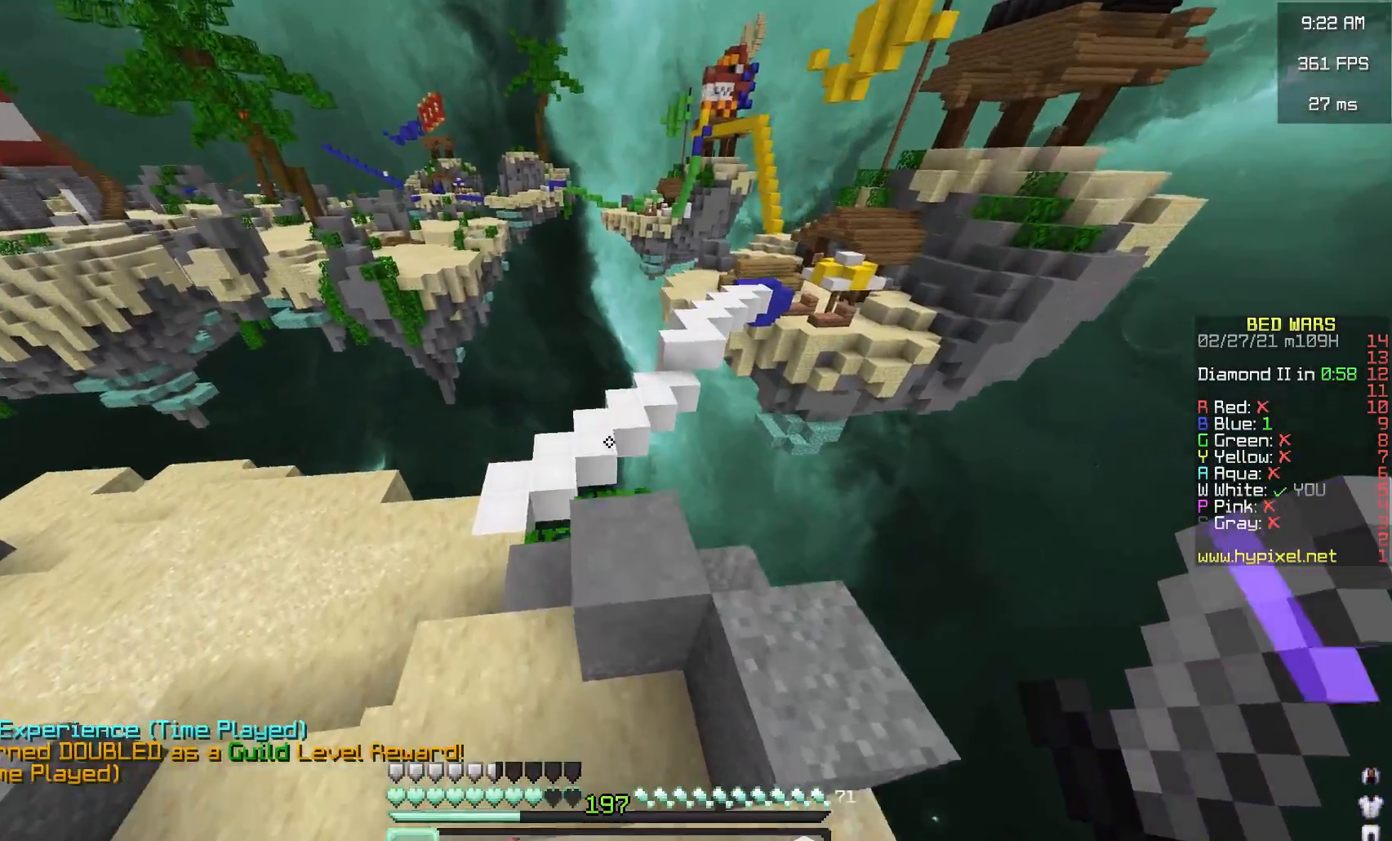
{"keys": ["space", "w"], "mouse": [], "events": [[17, "space", "up"], [300, "space", "down"], [333, "mouse_left", "down"], [467, "mouse_left", "up"]]}
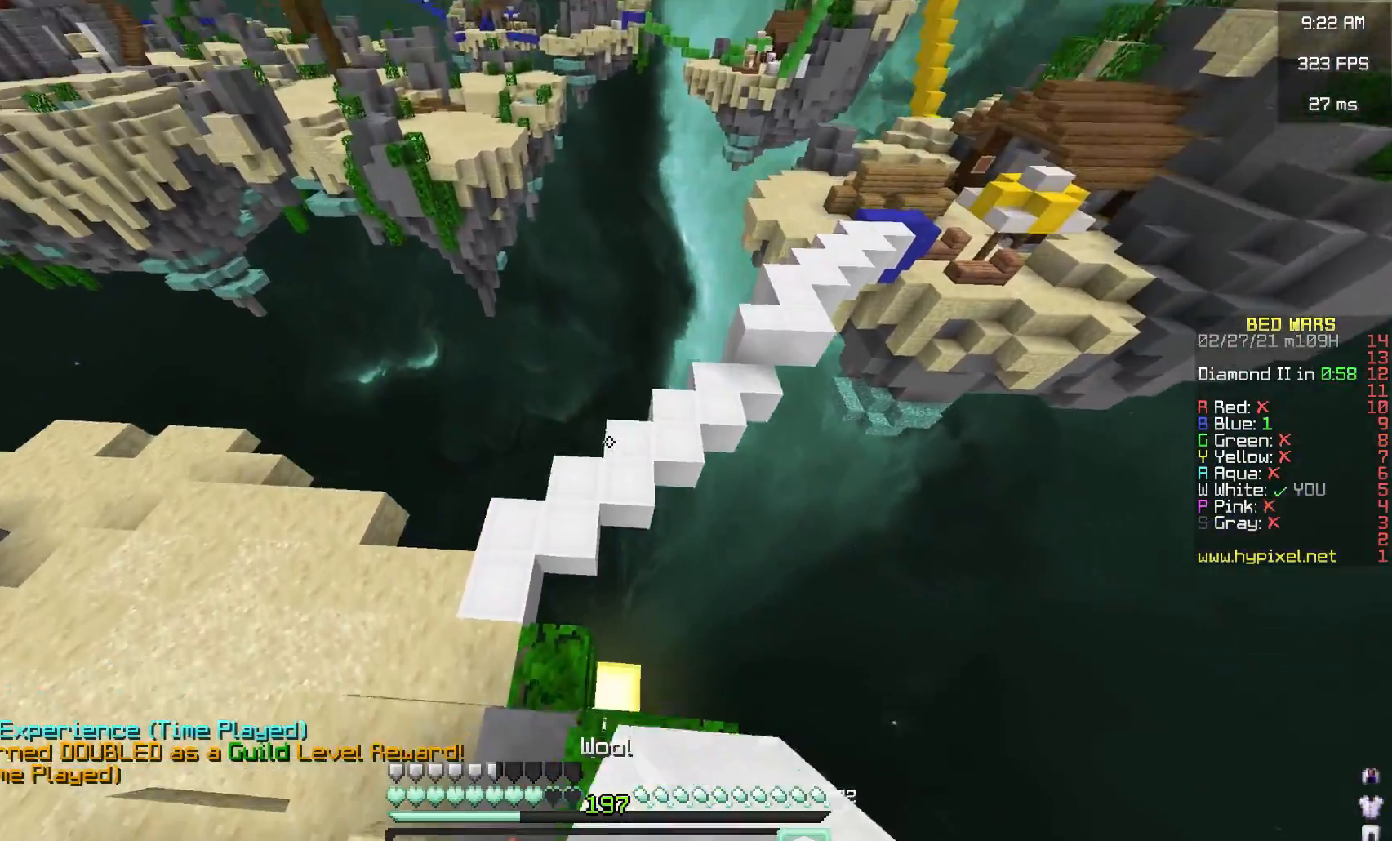
{"keys": ["d", "w"], "mouse": ["right"], "events": [[133, "space", "up"], [333, "d", "down"], [500, "mouse_right", "down"]]}
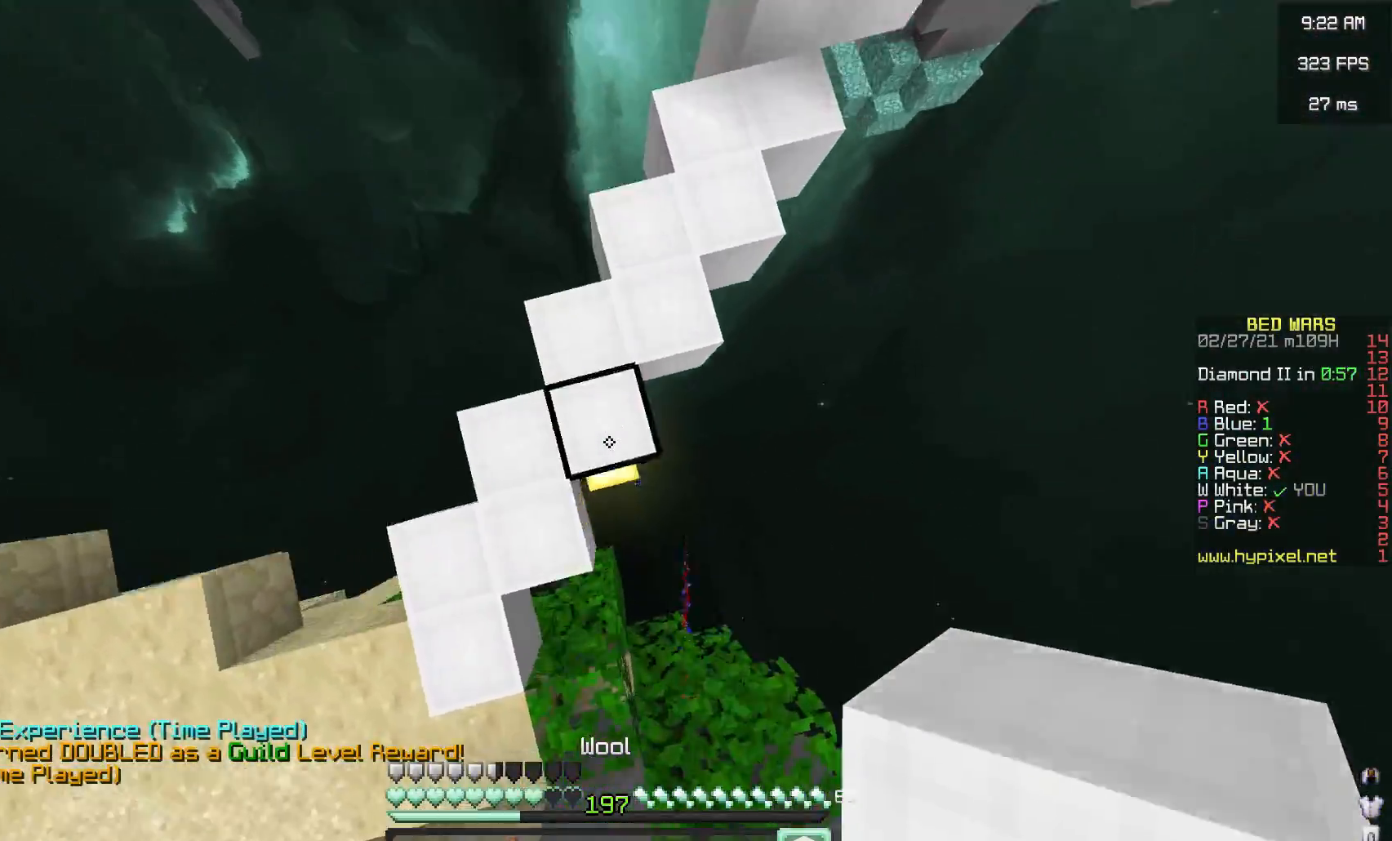
{"keys": ["w"], "mouse": [], "events": [[33, "mouse_right", "up"], [133, "d", "up"]]}
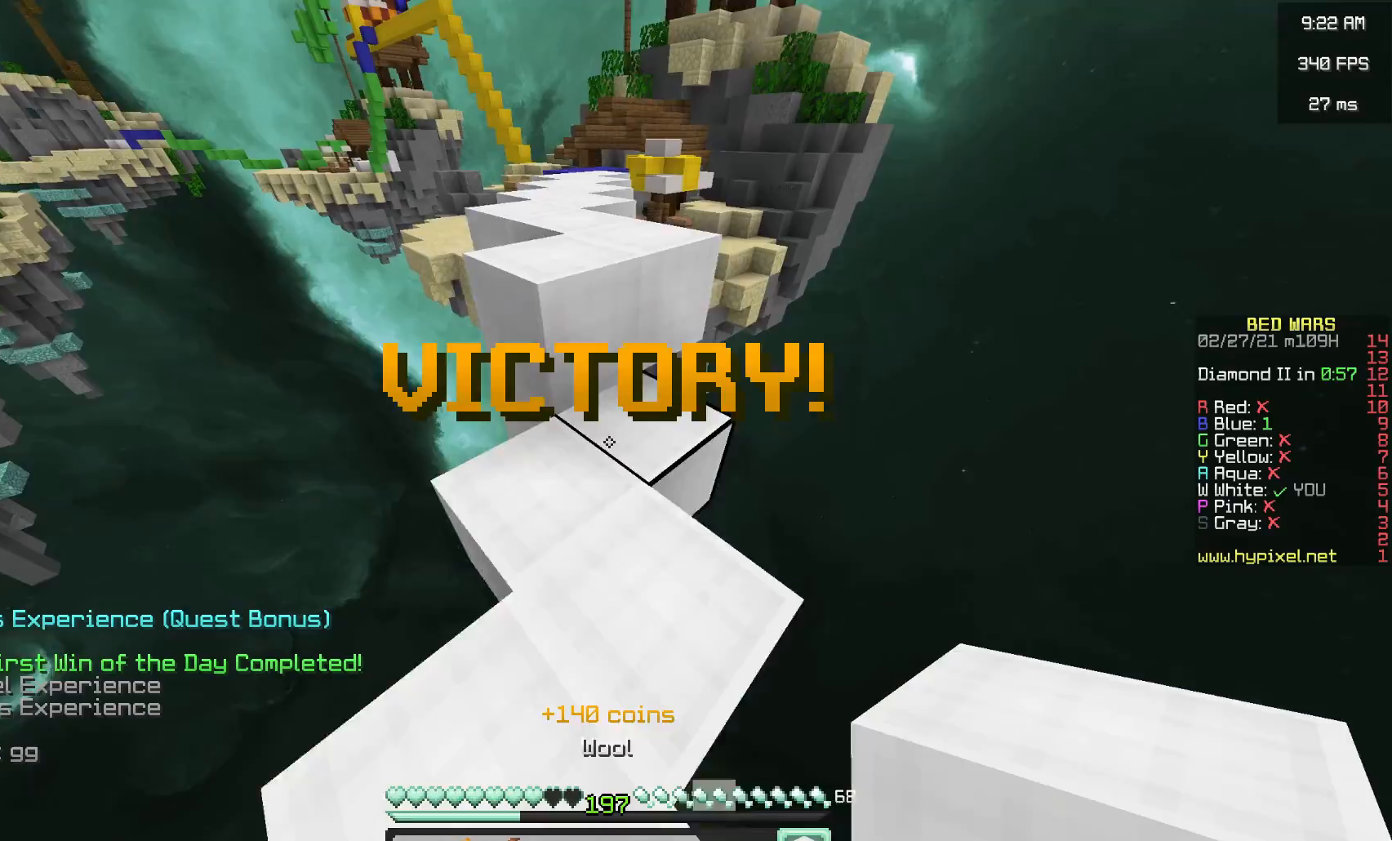
{"keys": ["w"], "mouse": [], "events": [[167, "space", "down"], [383, "space", "up"]]}
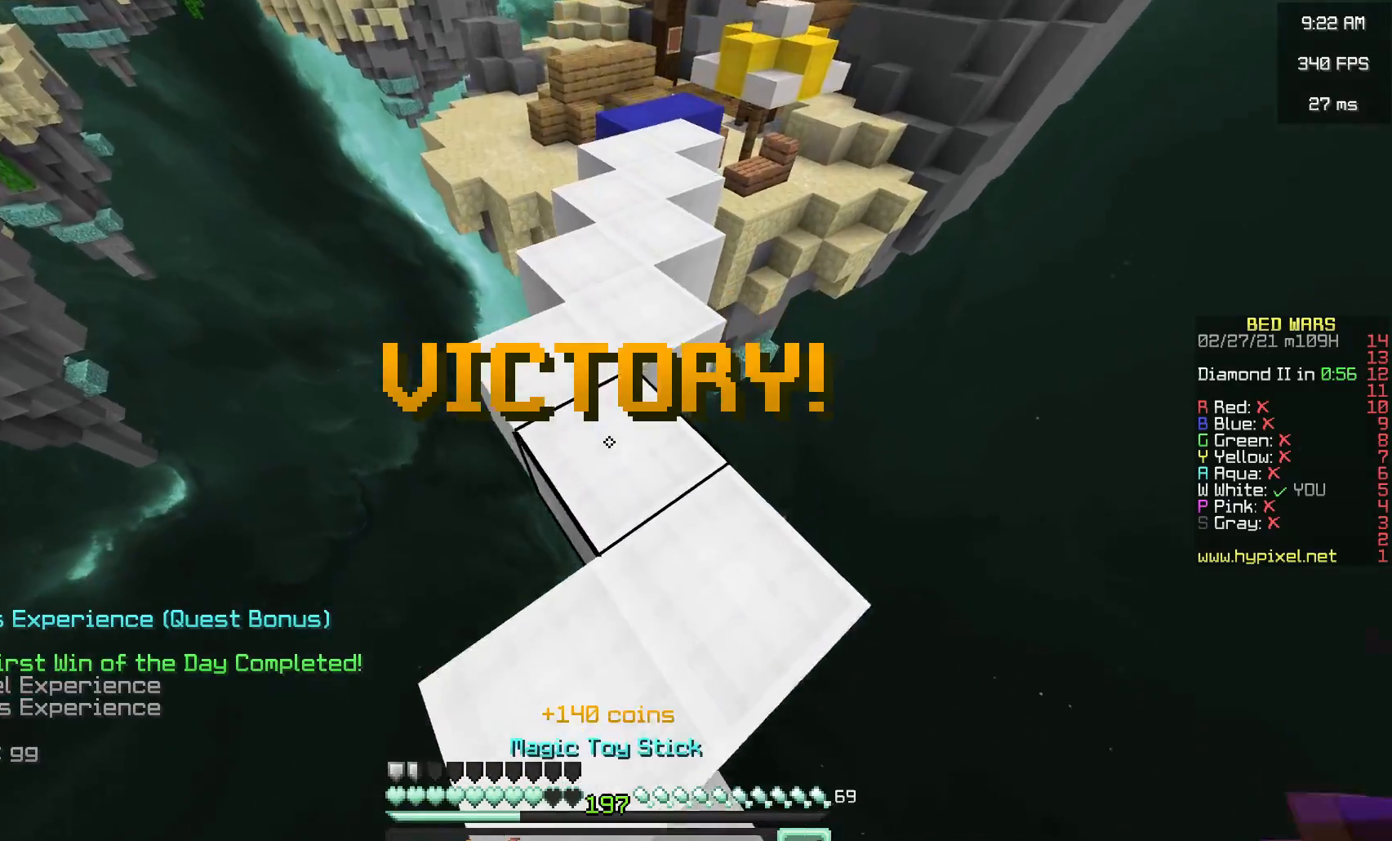
{"keys": [], "mouse": [], "events": [[217, "w", "up"], [300, "mouse_left", "down"], [433, "mouse_left", "up"]]}
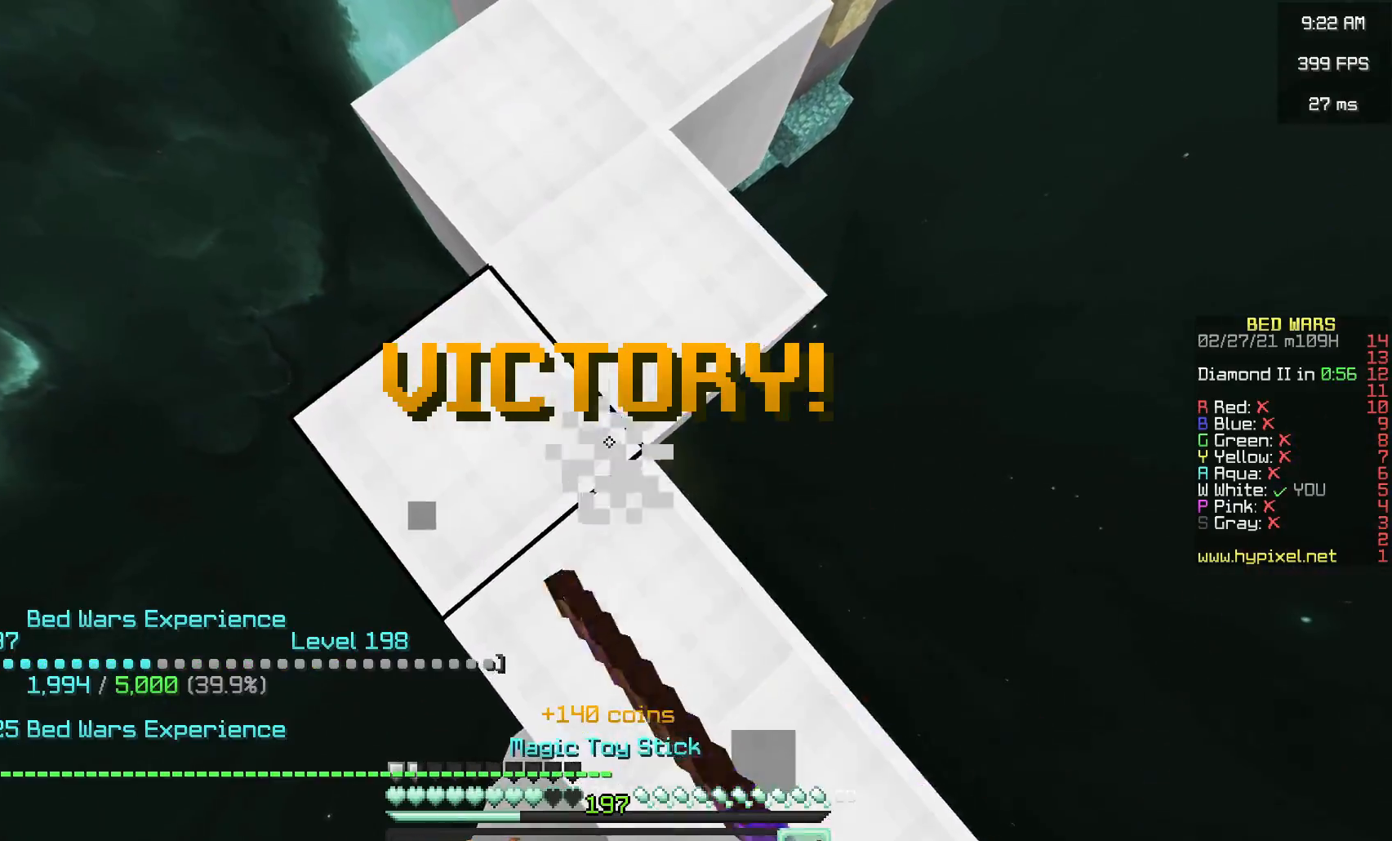
{"keys": [], "mouse": [], "events": []}
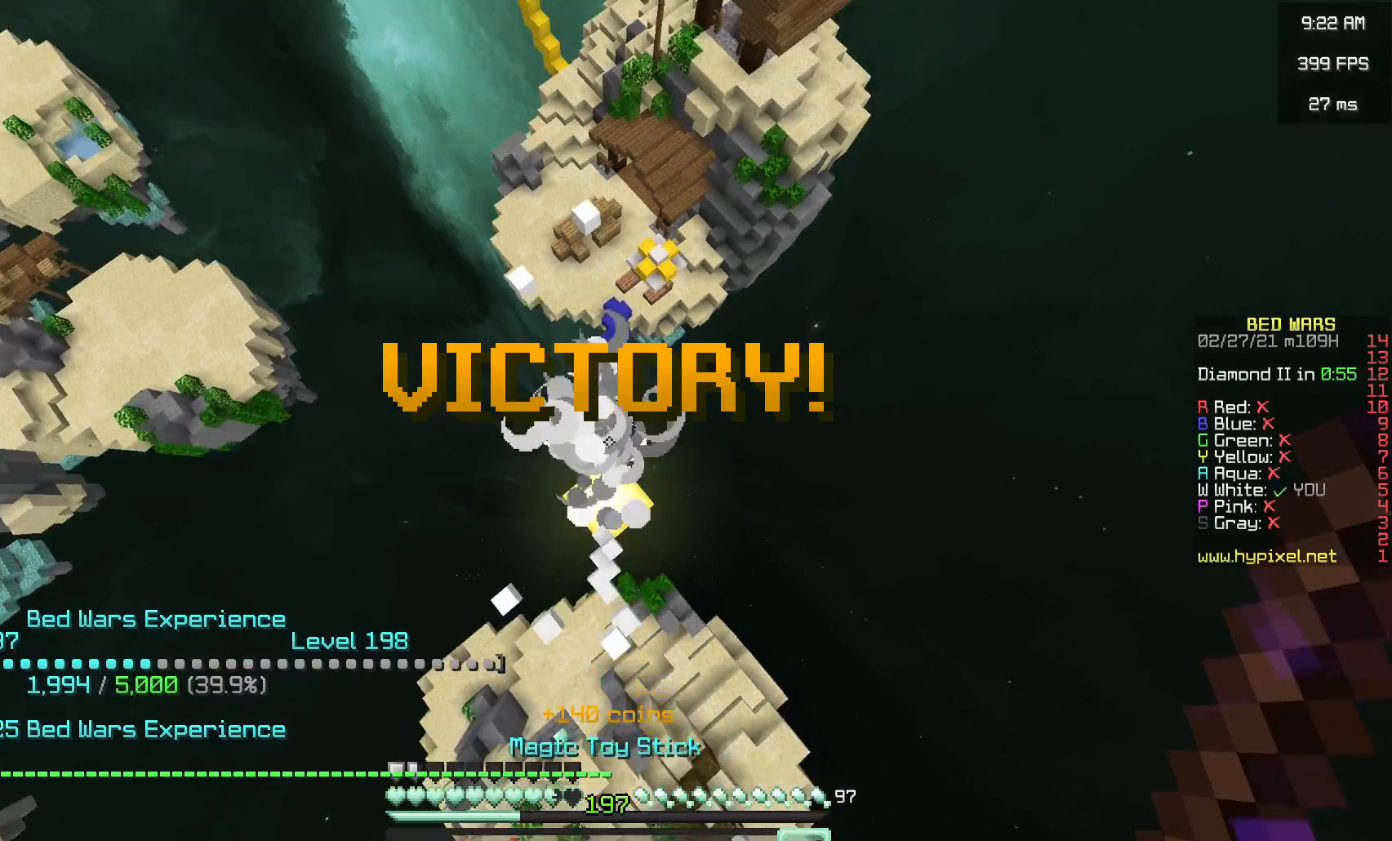
{"keys": [], "mouse": [], "events": []}
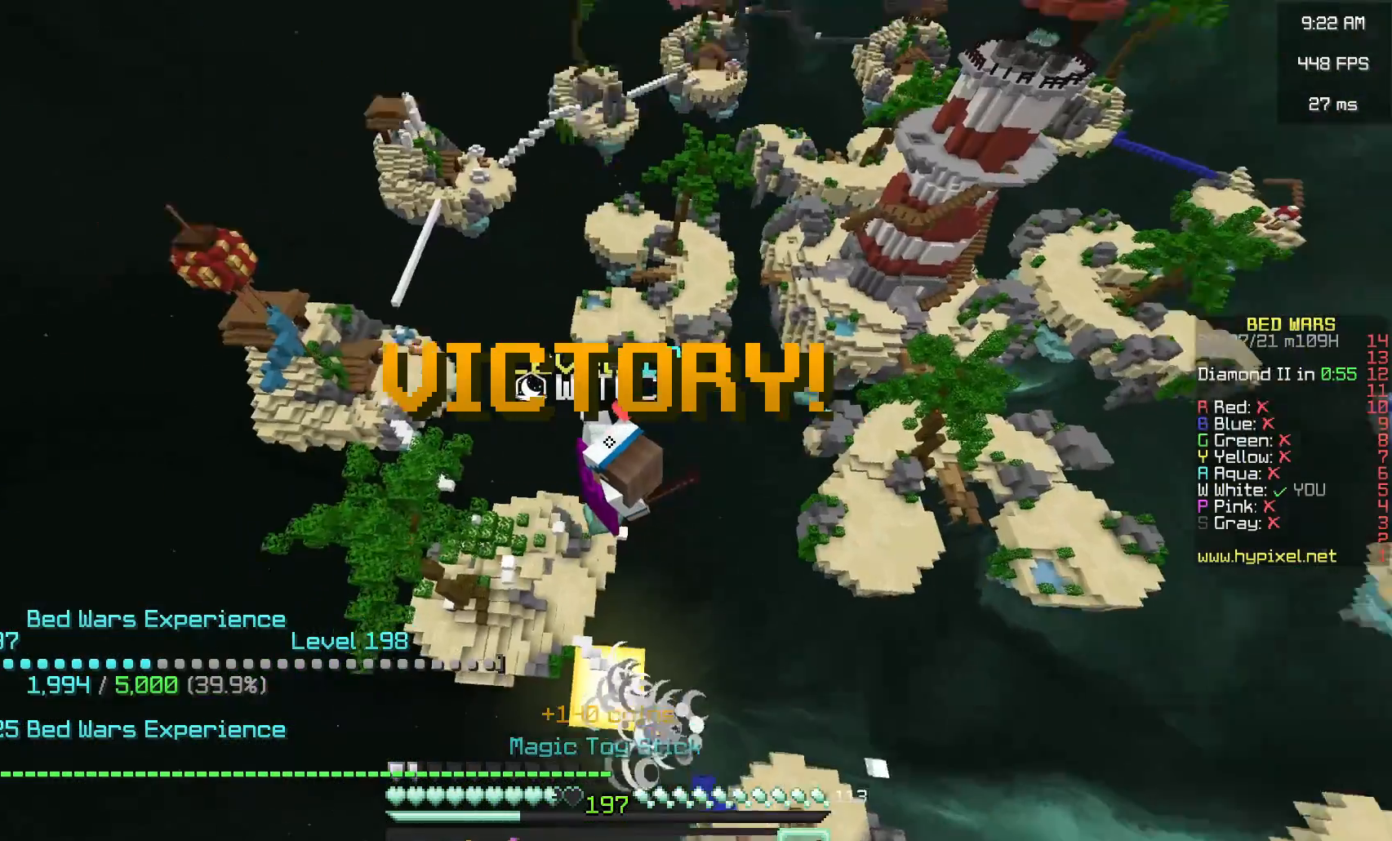
{"keys": [], "mouse": [], "events": []}
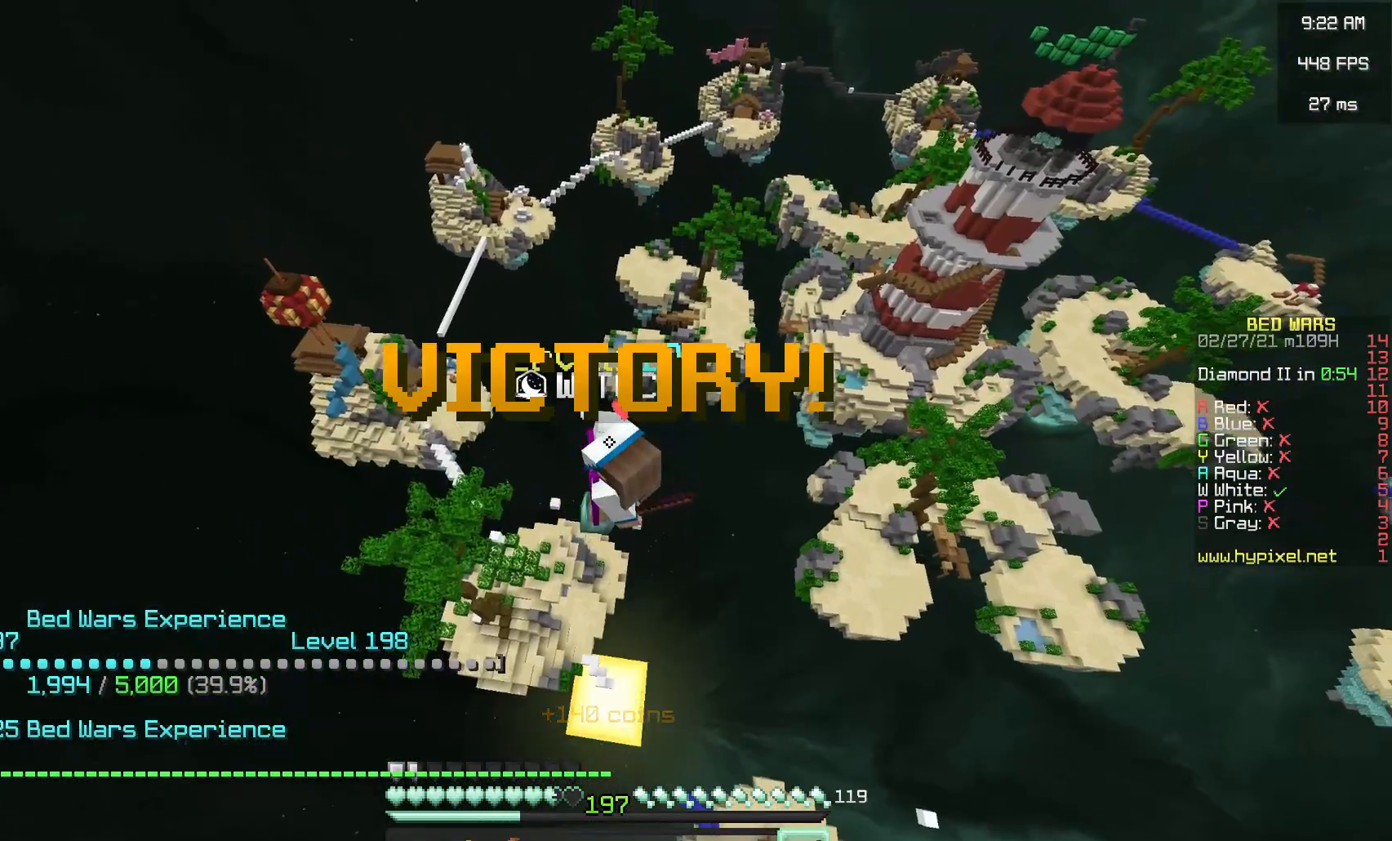
{"keys": [], "mouse": [], "events": []}
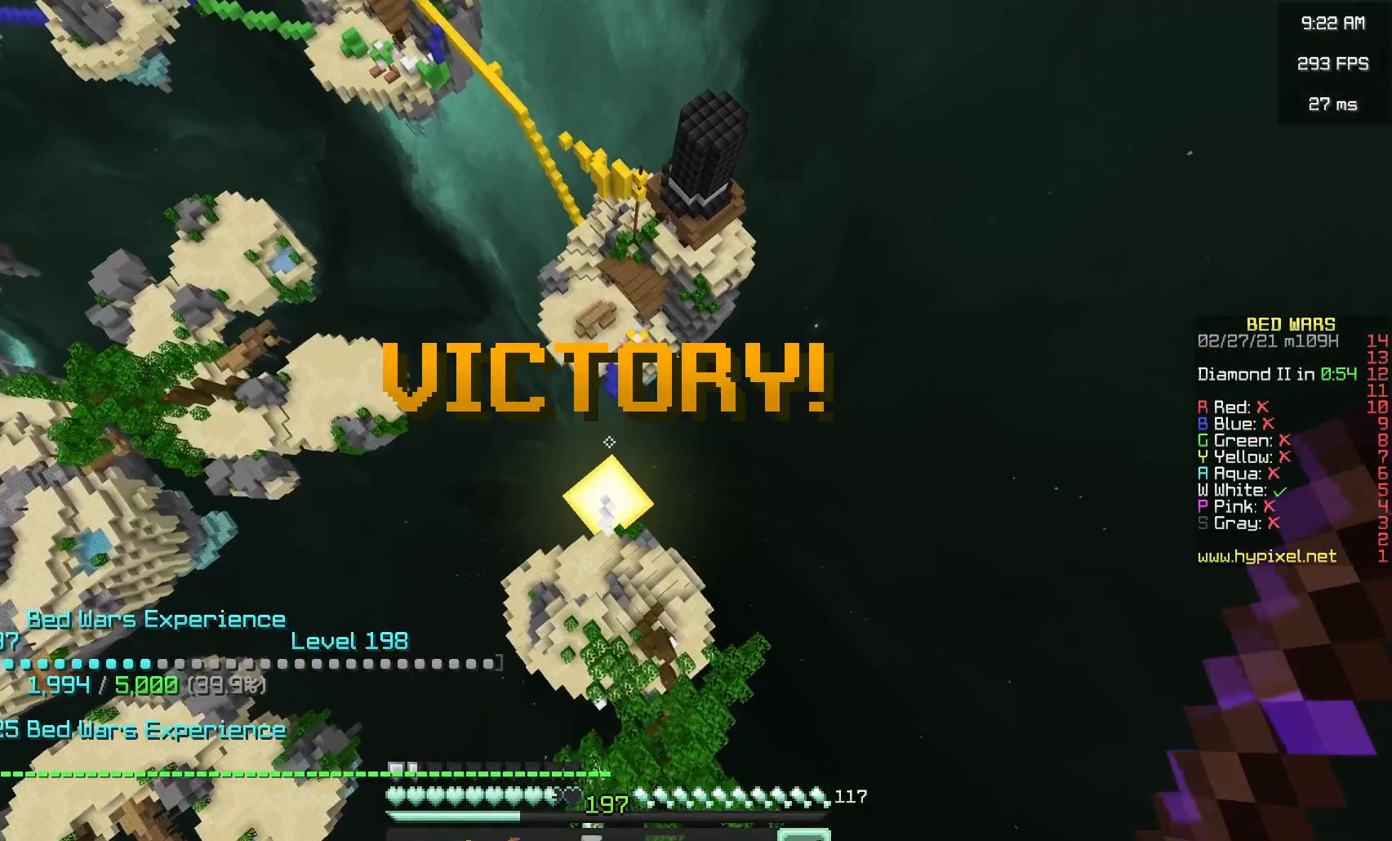
{"keys": [], "mouse": [], "events": []}
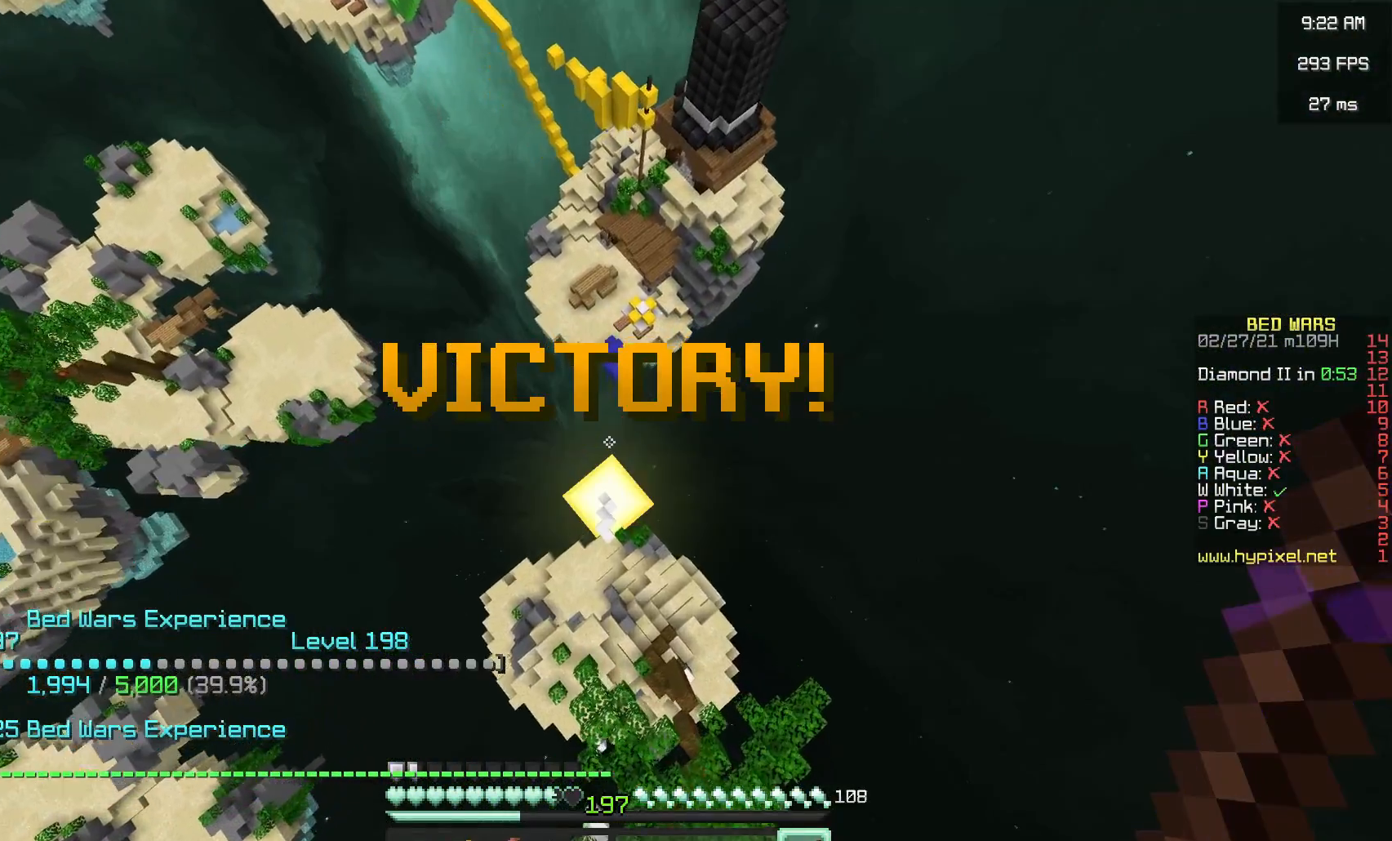
{"keys": [], "mouse": []}
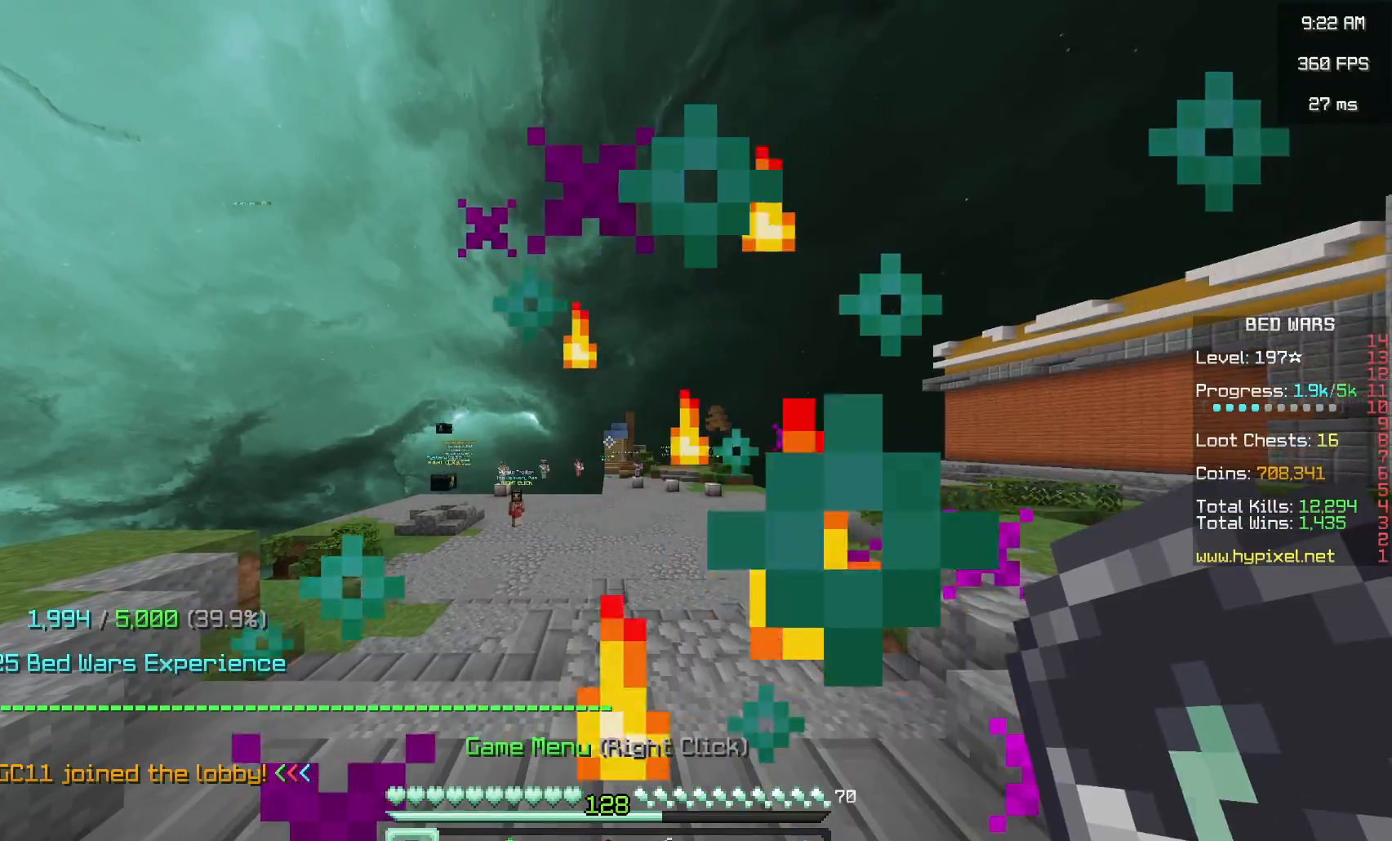
{"keys": [], "mouse": [], "events": []}
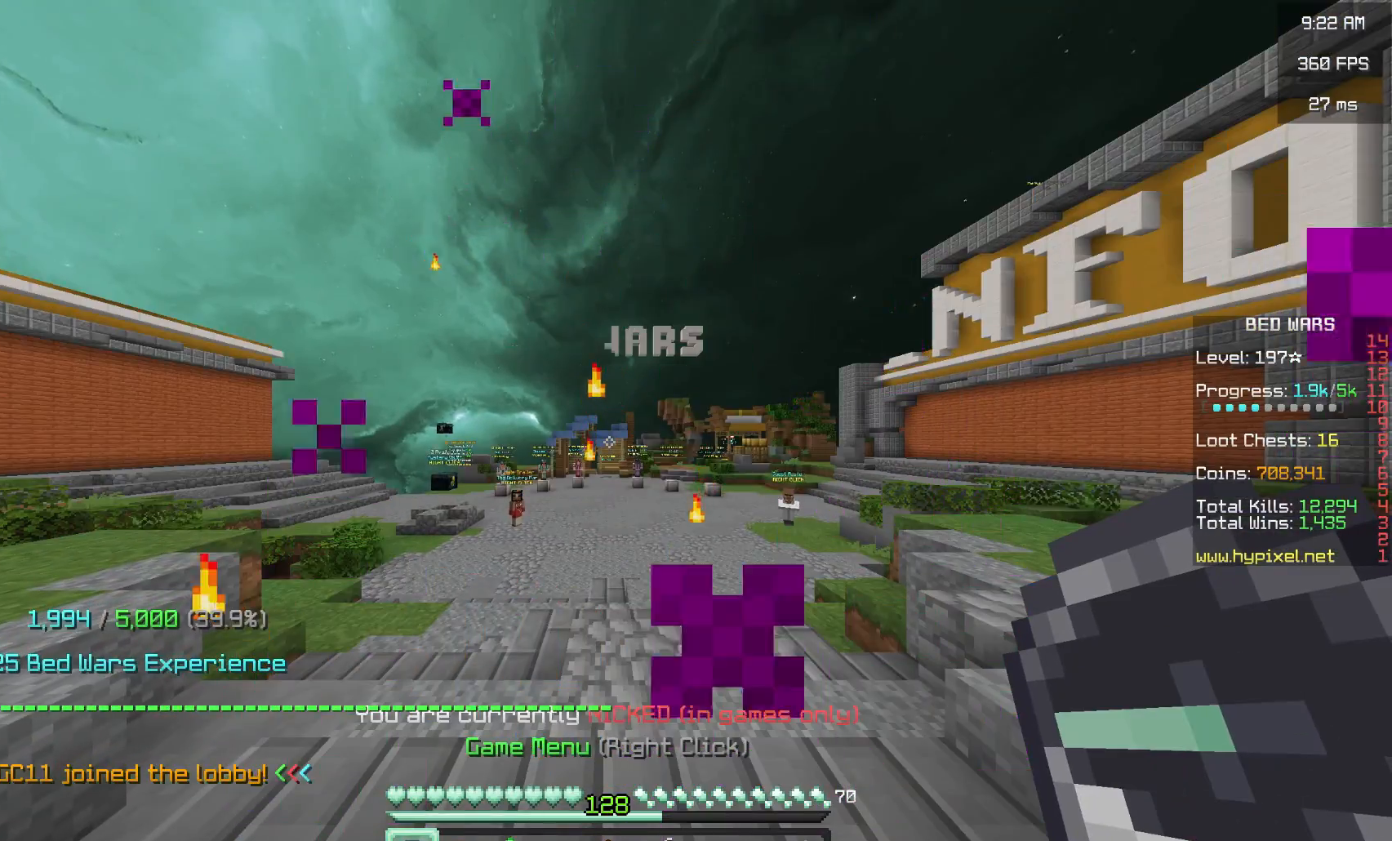
{"keys": [], "mouse": [], "events": []}
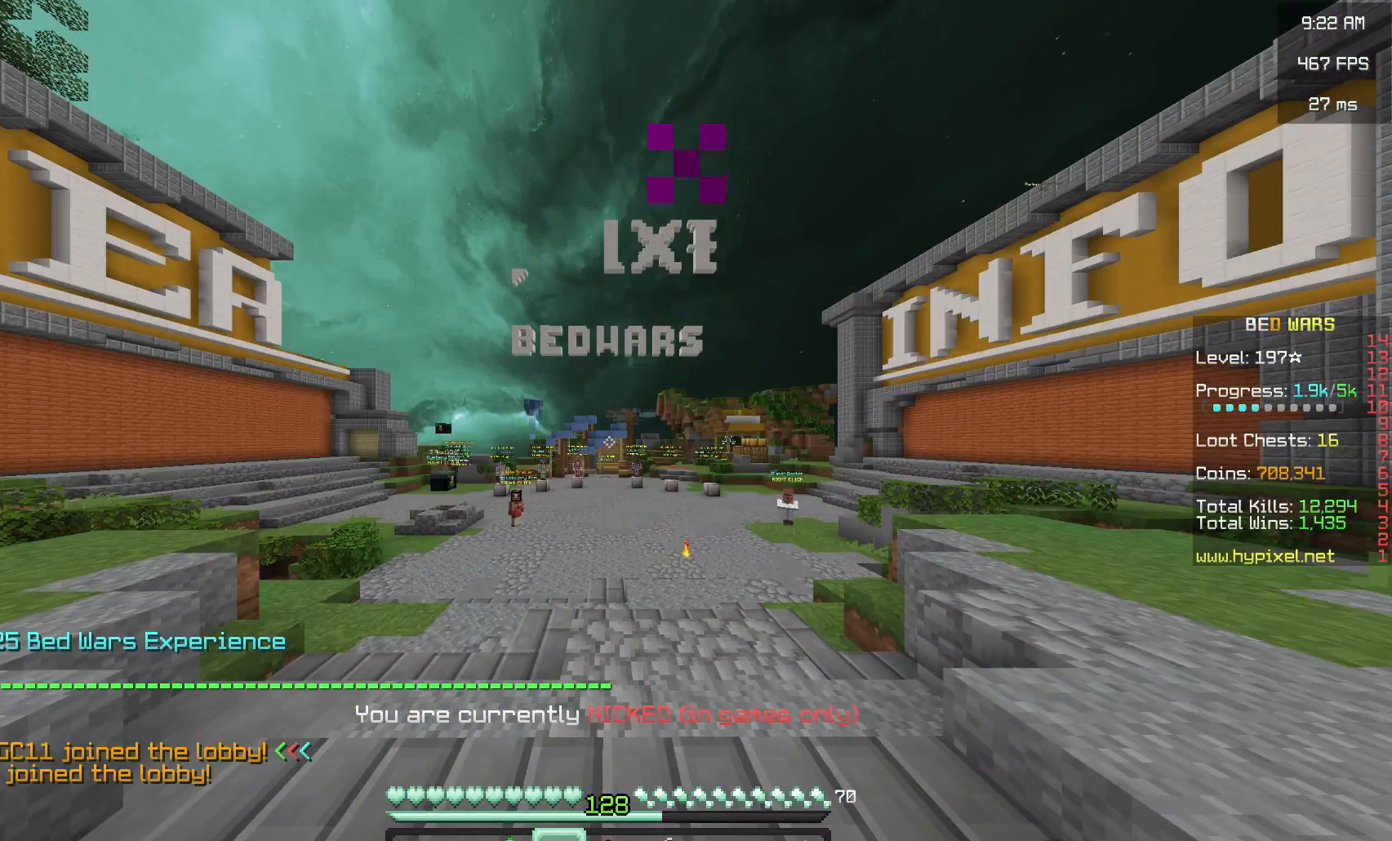
{"keys": ["s"], "mouse": ["left"], "events": [[100, "s", "down"], [133, "mouse_left", "down"], [283, "mouse_left", "up"], [350, "mouse_left", "down"]]}
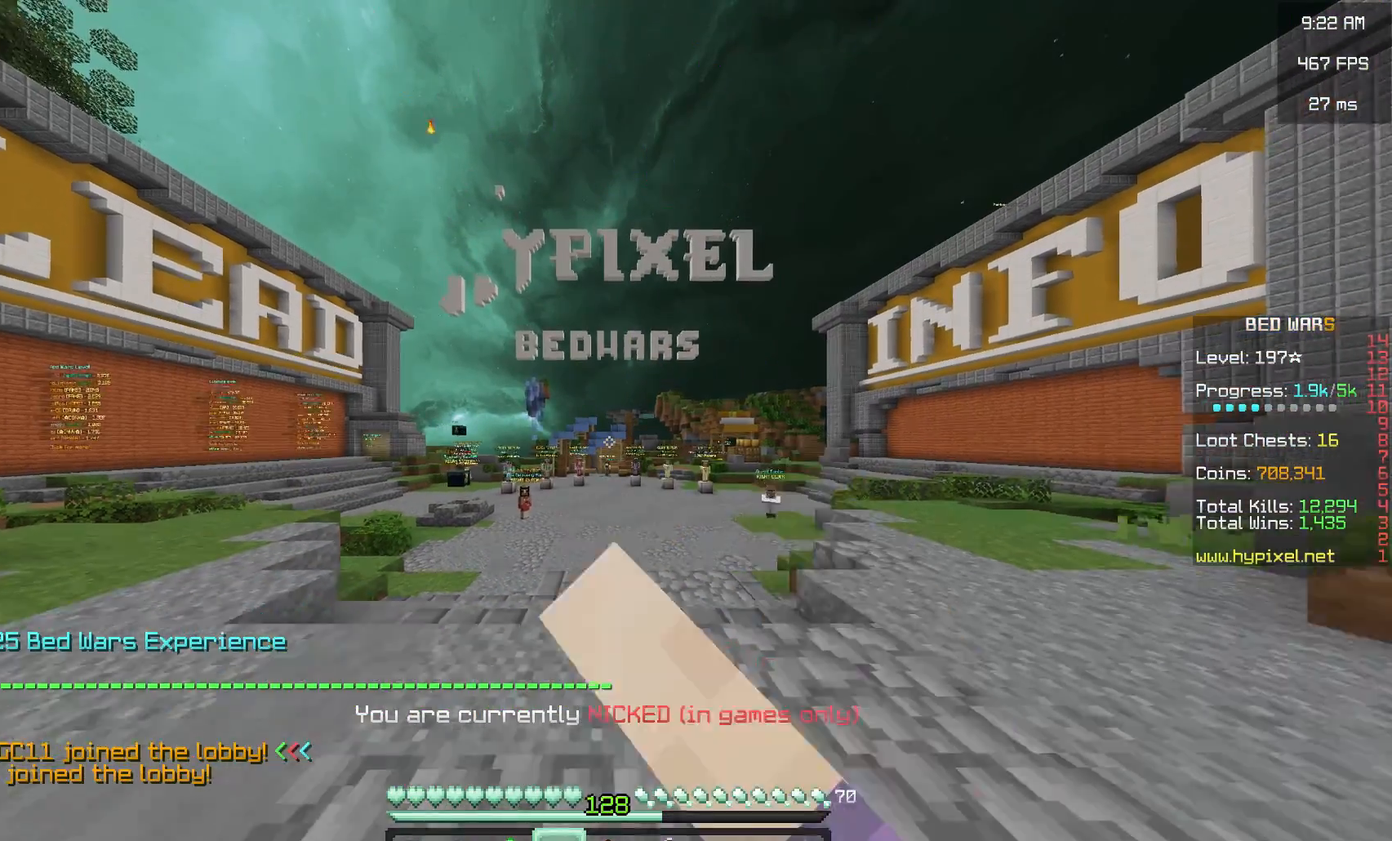
{"keys": [], "mouse": [], "events": [[17, "mouse_left", "up"], [283, "s", "up"]]}
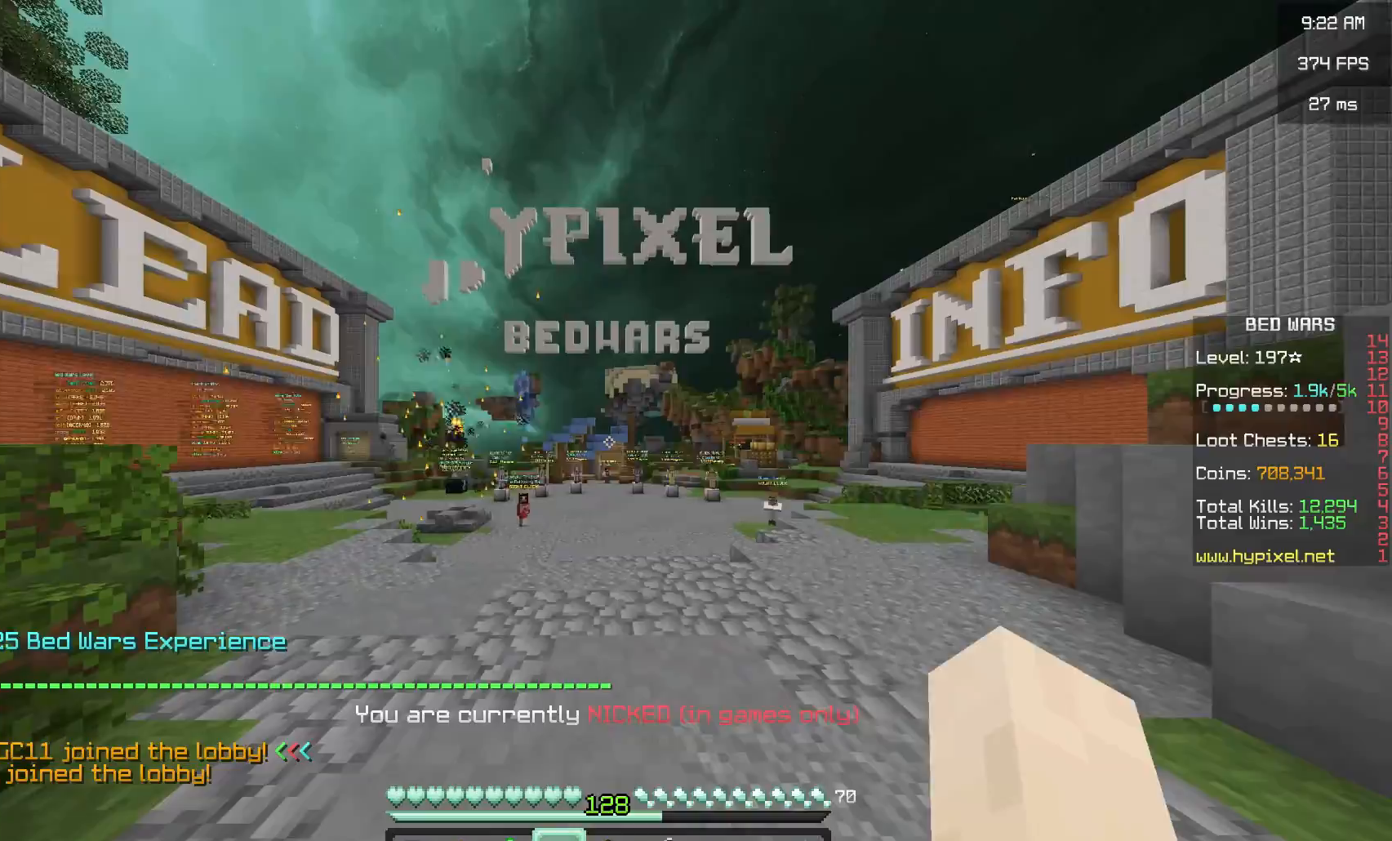
{"keys": [], "mouse": ["left"], "events": [[67, "mouse_left", "down"], [250, "mouse_left", "up"], [367, "mouse_left", "down"]]}